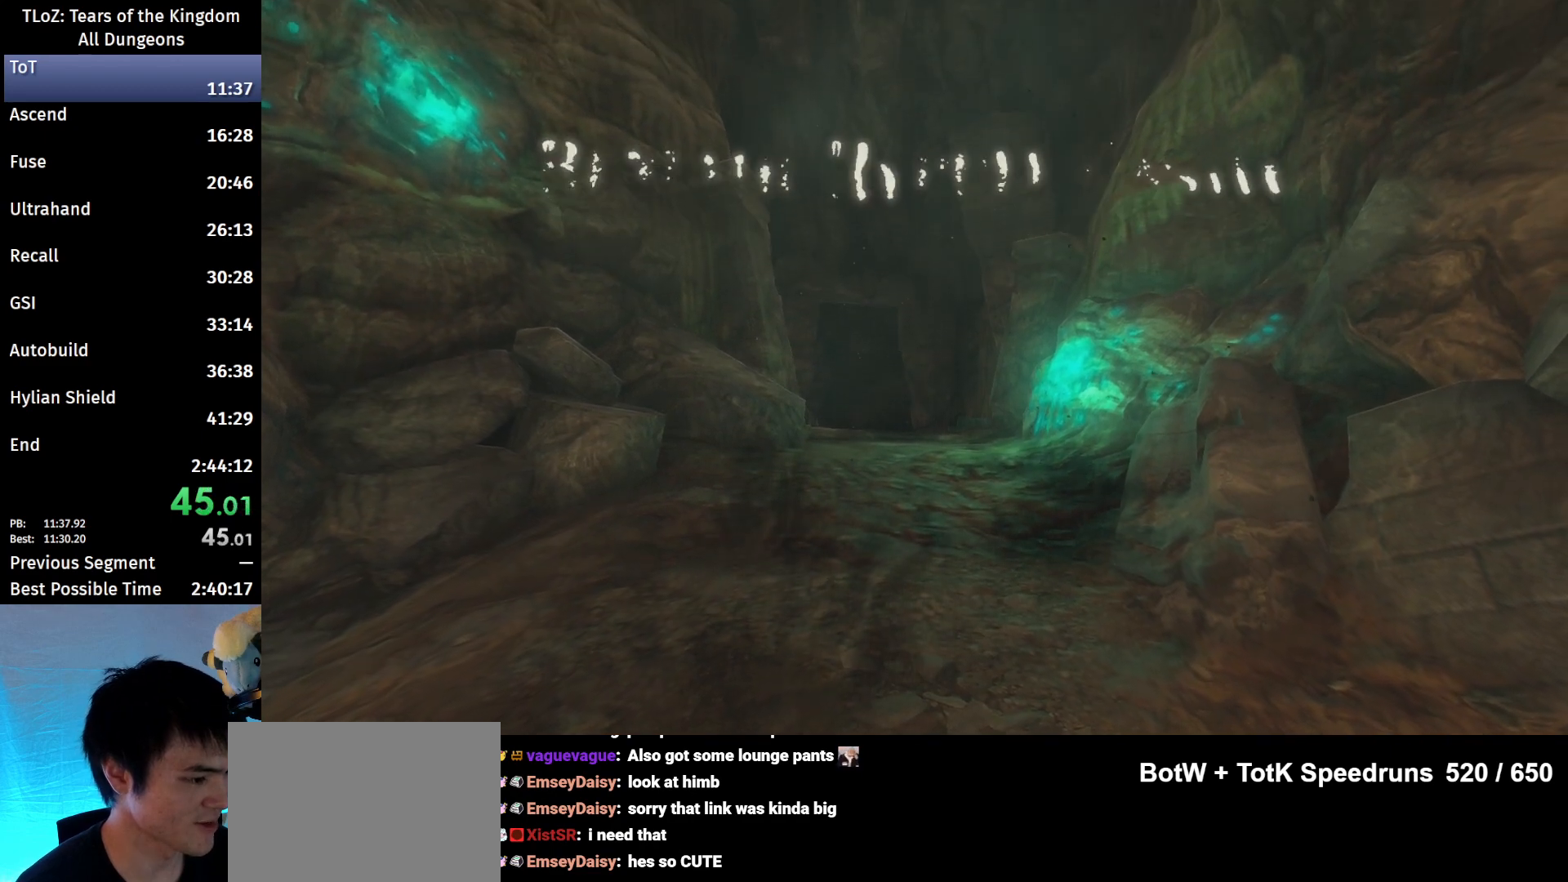
Gameplay with a controller (Nintendo layout); each line is a JSON object with the inputs held at the frame after it. "events" lists button and stick changes between this image and that frame as [ms after this image, input, new state], when the widget could be followed in between. Not read: L3 R3.
{"buttons": [], "left_stick": "center", "right_stick": "center", "events": [[33, "START", "down"], [67, "X", "up"], [133, "START", "up"], [167, "START", "down"], [167, "X", "down"], [267, "START", "up"], [267, "X", "up"], [333, "X", "down"], [433, "X", "up"]]}
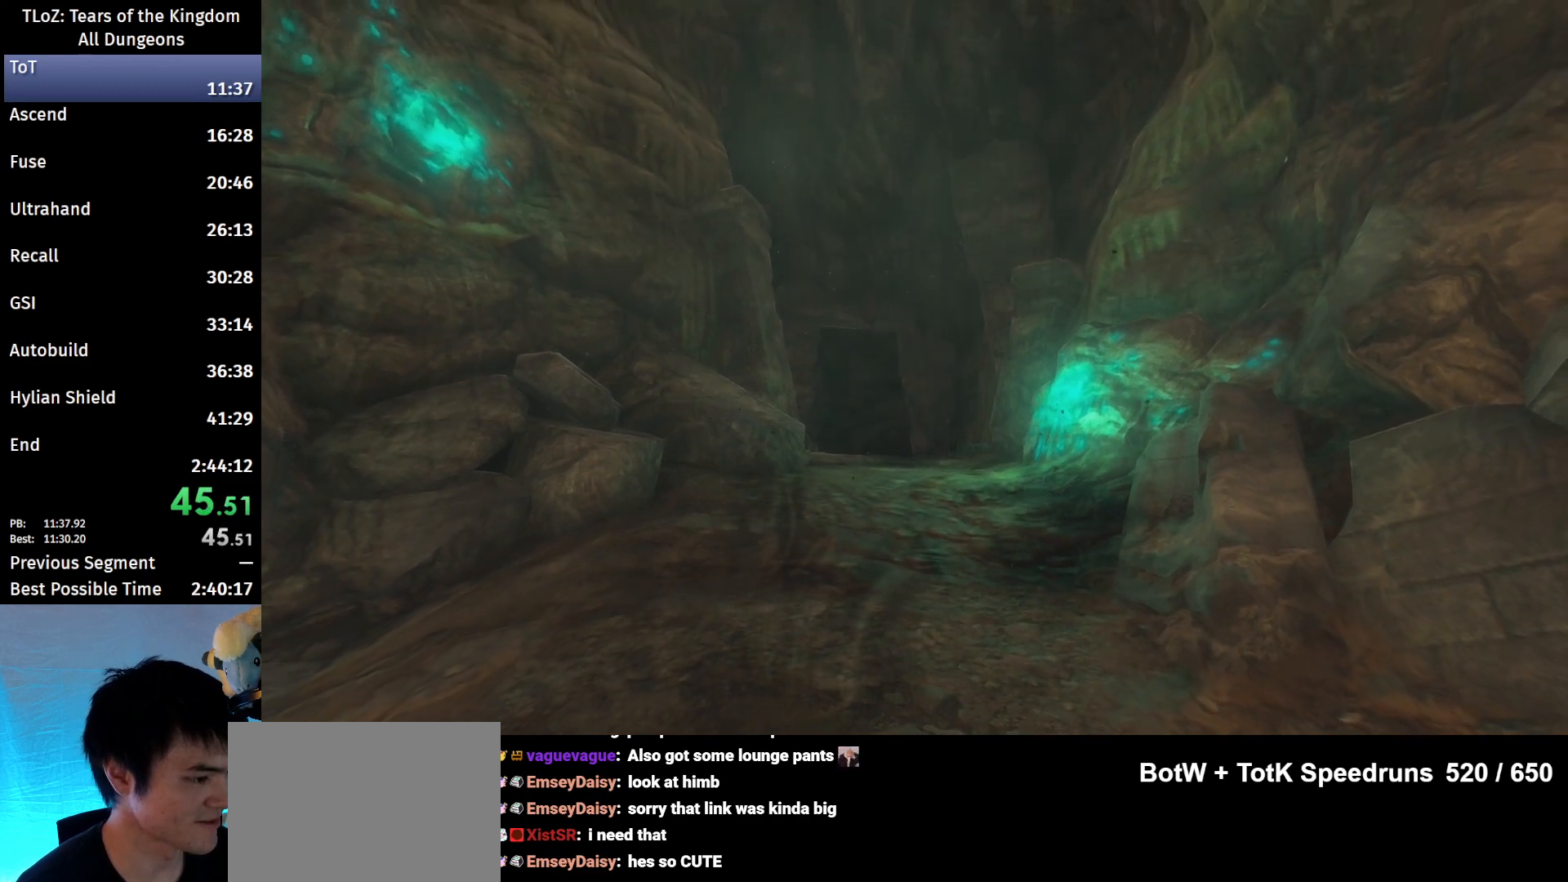
{"buttons": ["START"], "left_stick": "center", "right_stick": "center", "events": [[200, "START", "down"], [300, "START", "up"], [333, "X", "down"], [367, "START", "down"], [433, "START", "up"], [433, "X", "up"], [500, "START", "down"]]}
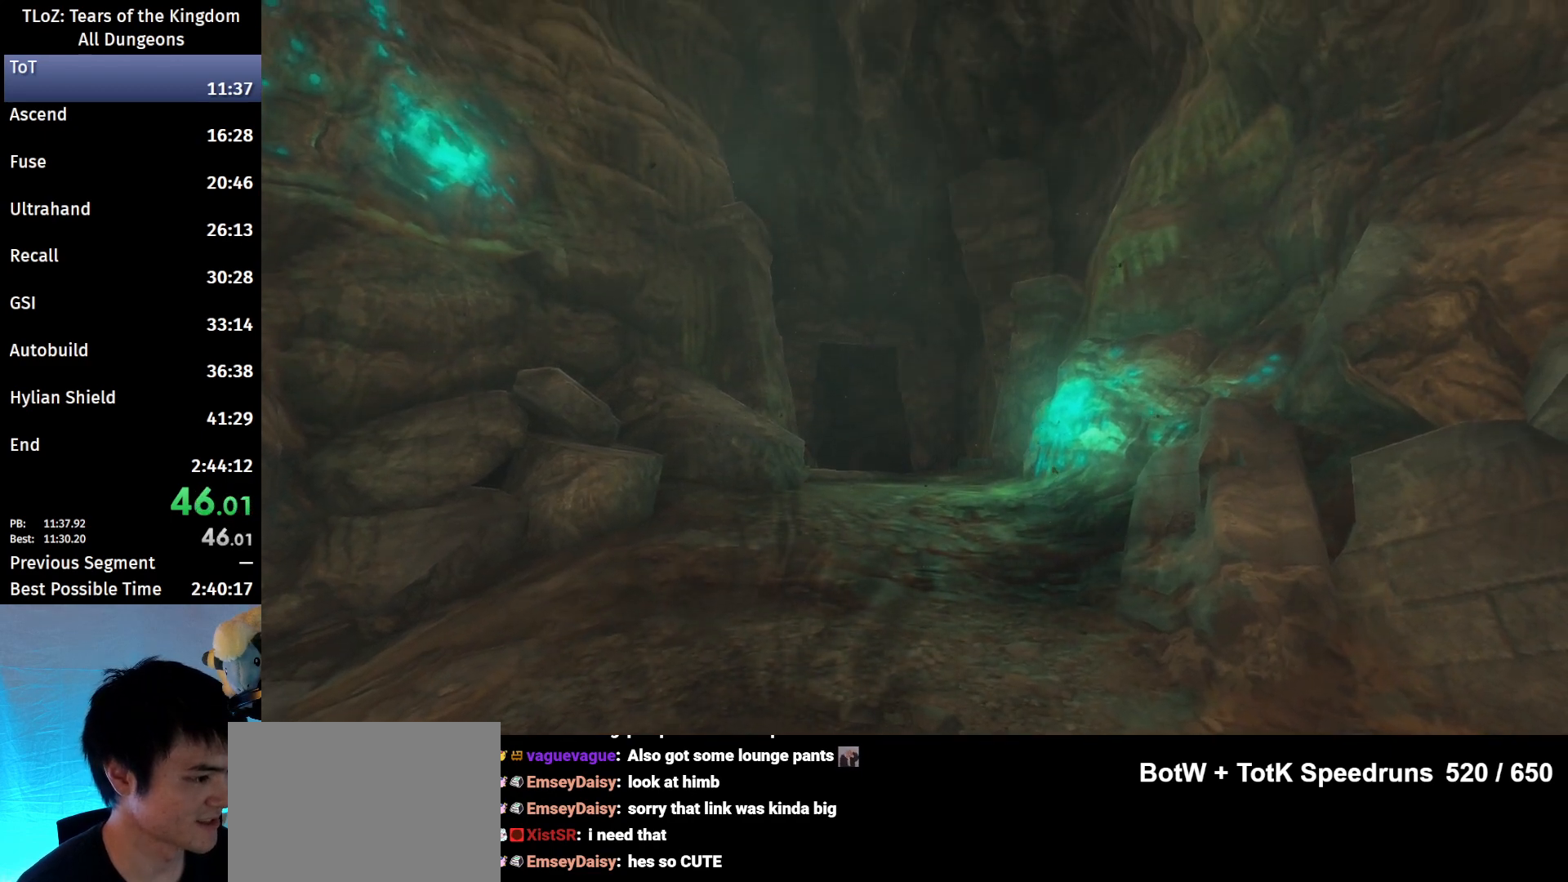
{"buttons": [], "left_stick": "center", "right_stick": "center", "events": [[33, "X", "down"], [67, "START", "up"], [100, "X", "up"], [133, "START", "down"], [200, "X", "down"], [233, "START", "up"], [267, "X", "up"], [300, "START", "down"], [367, "START", "up"], [367, "X", "down"], [400, "START", "down"], [433, "X", "up"], [500, "START", "up"]]}
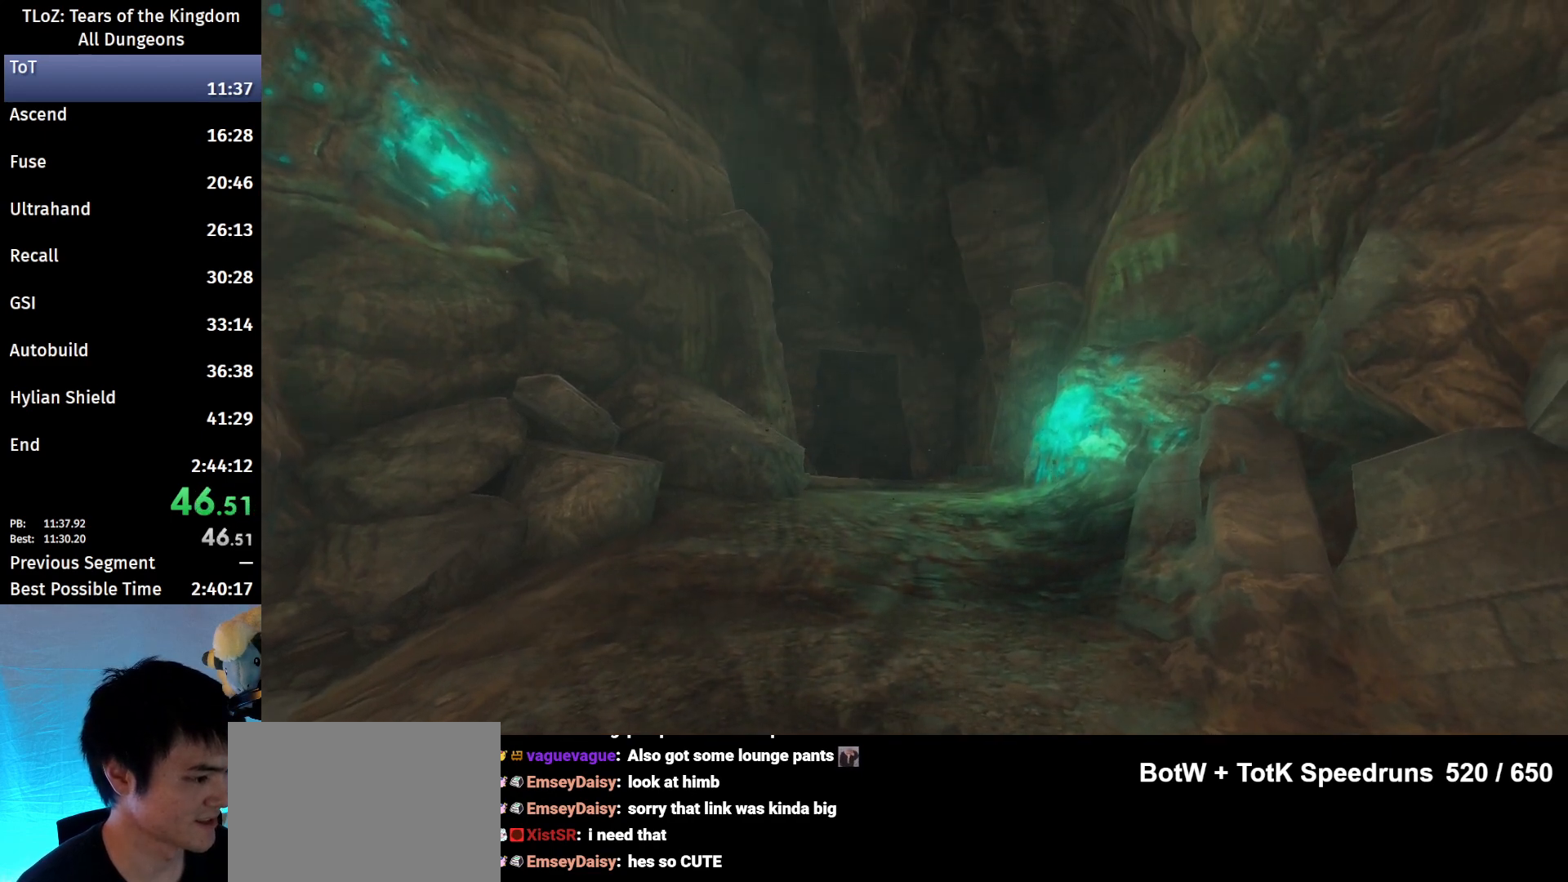
{"buttons": [], "left_stick": "center", "right_stick": "center", "events": [[33, "X", "down"], [67, "START", "down"], [100, "X", "up"], [167, "START", "up"], [200, "X", "down"], [233, "START", "down"], [267, "X", "up"], [300, "START", "up"], [367, "START", "down"], [367, "X", "down"], [467, "START", "up"], [467, "X", "up"]]}
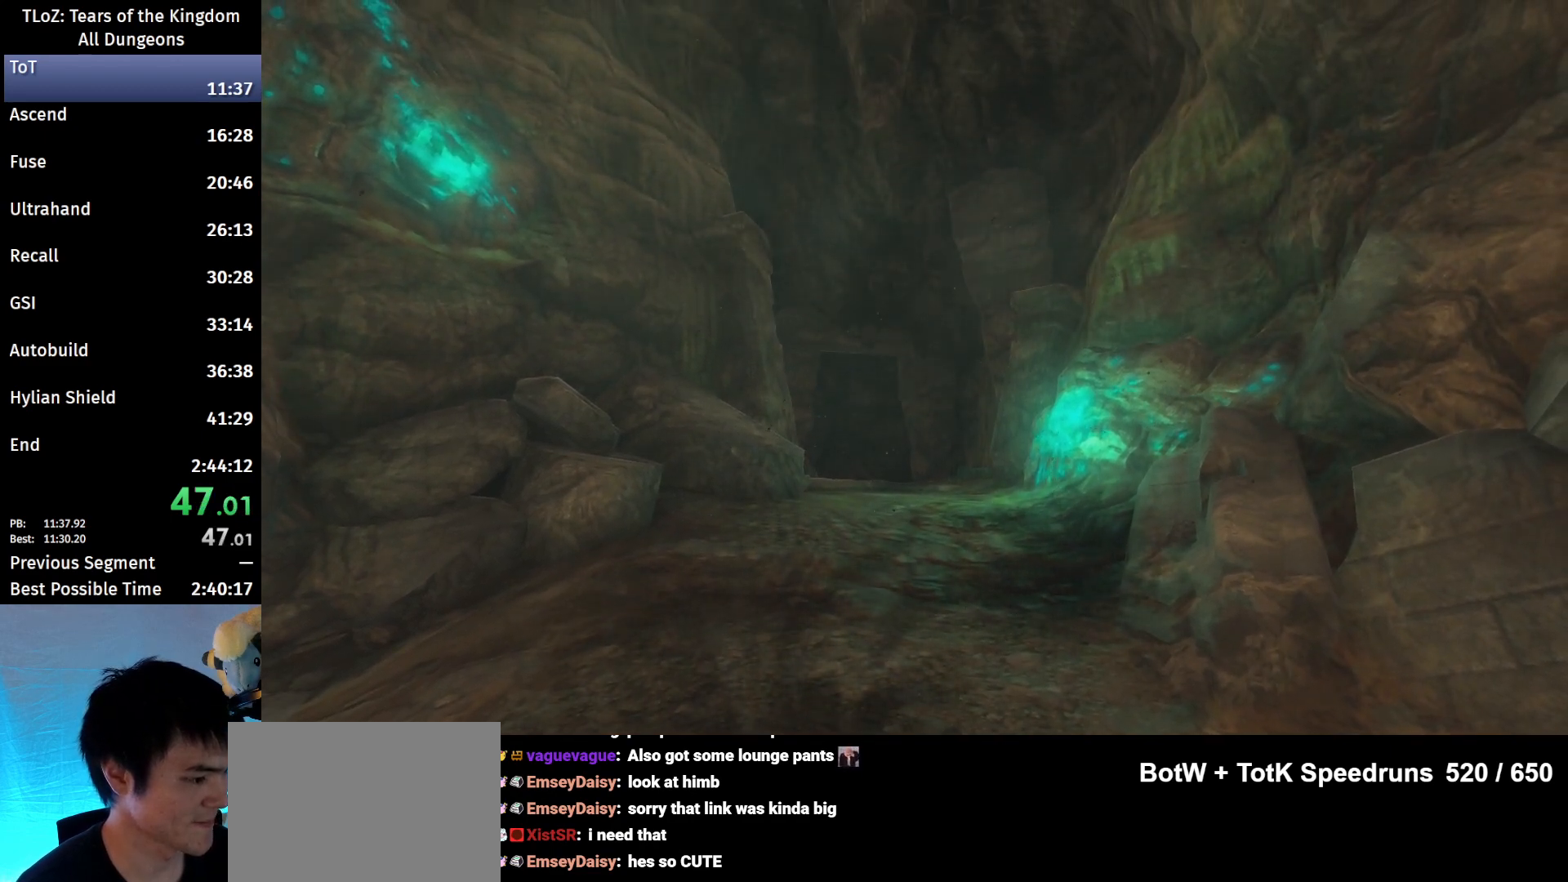
{"buttons": ["START"], "left_stick": "center", "right_stick": "center", "events": [[33, "START", "down"], [67, "X", "down"], [100, "START", "up"], [133, "X", "up"], [167, "START", "down"], [233, "X", "down"], [267, "START", "up"], [300, "X", "up"], [333, "START", "down"], [400, "START", "up"], [400, "X", "down"], [500, "START", "down"], [500, "X", "up"]]}
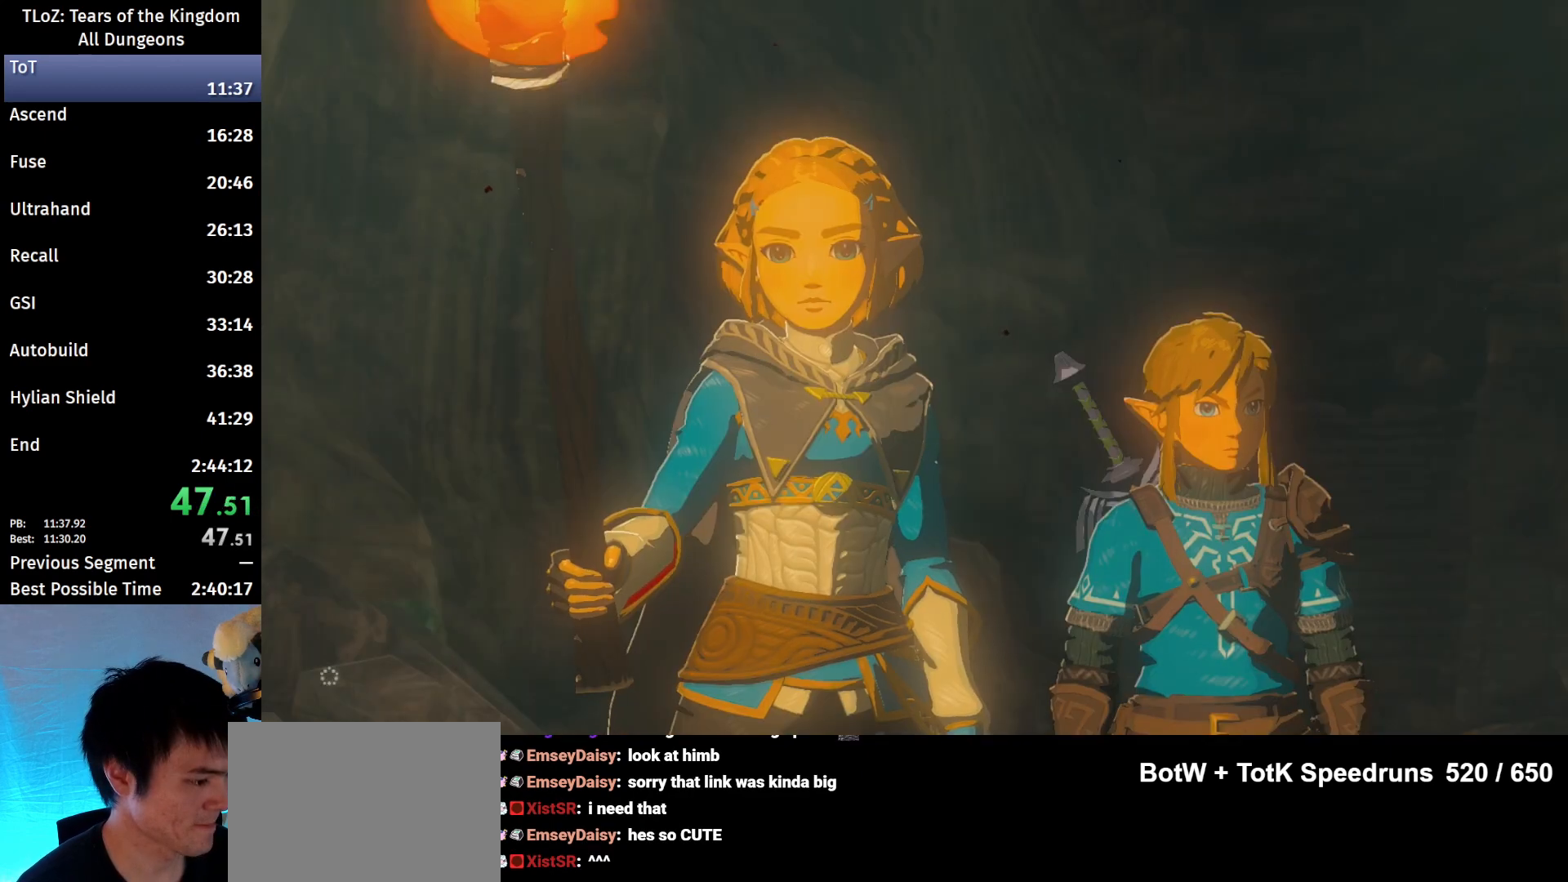
{"buttons": ["X", "START"], "left_stick": "center", "right_stick": "center", "events": [[67, "START", "up"], [100, "X", "down"], [133, "START", "down"], [167, "X", "up"], [233, "START", "up"], [267, "X", "down"], [300, "START", "down"], [367, "START", "up"], [367, "X", "up"], [467, "START", "down"], [467, "X", "down"]]}
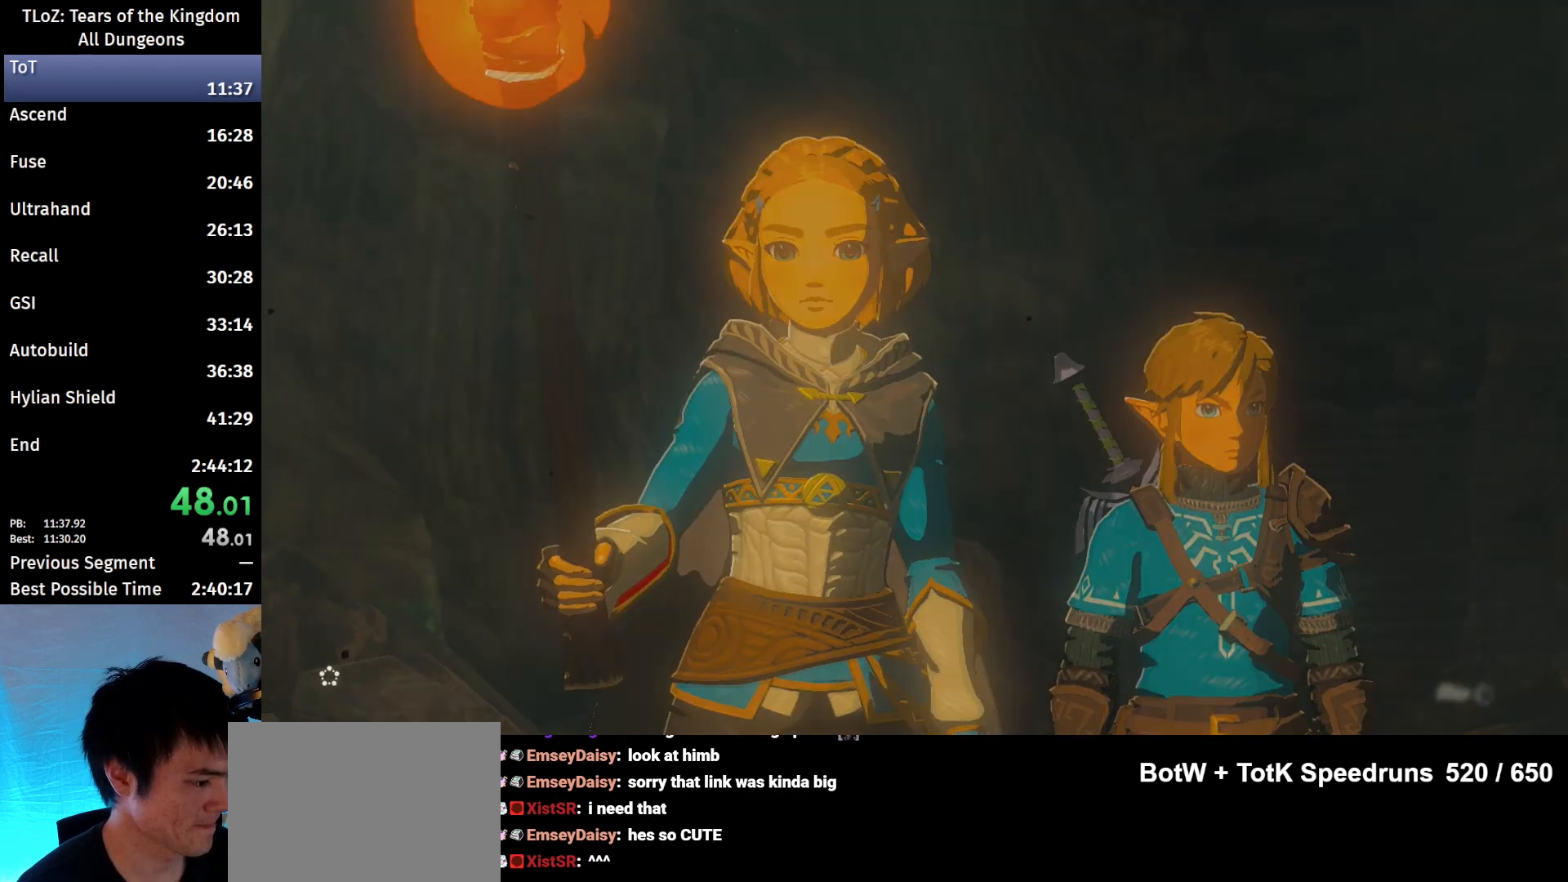
{"buttons": [], "left_stick": "center", "right_stick": "center", "events": [[33, "START", "up"], [33, "X", "up"], [100, "START", "down"], [133, "X", "down"], [200, "START", "up"], [200, "X", "up"], [267, "START", "down"], [300, "X", "down"], [367, "START", "up"], [367, "X", "up"]]}
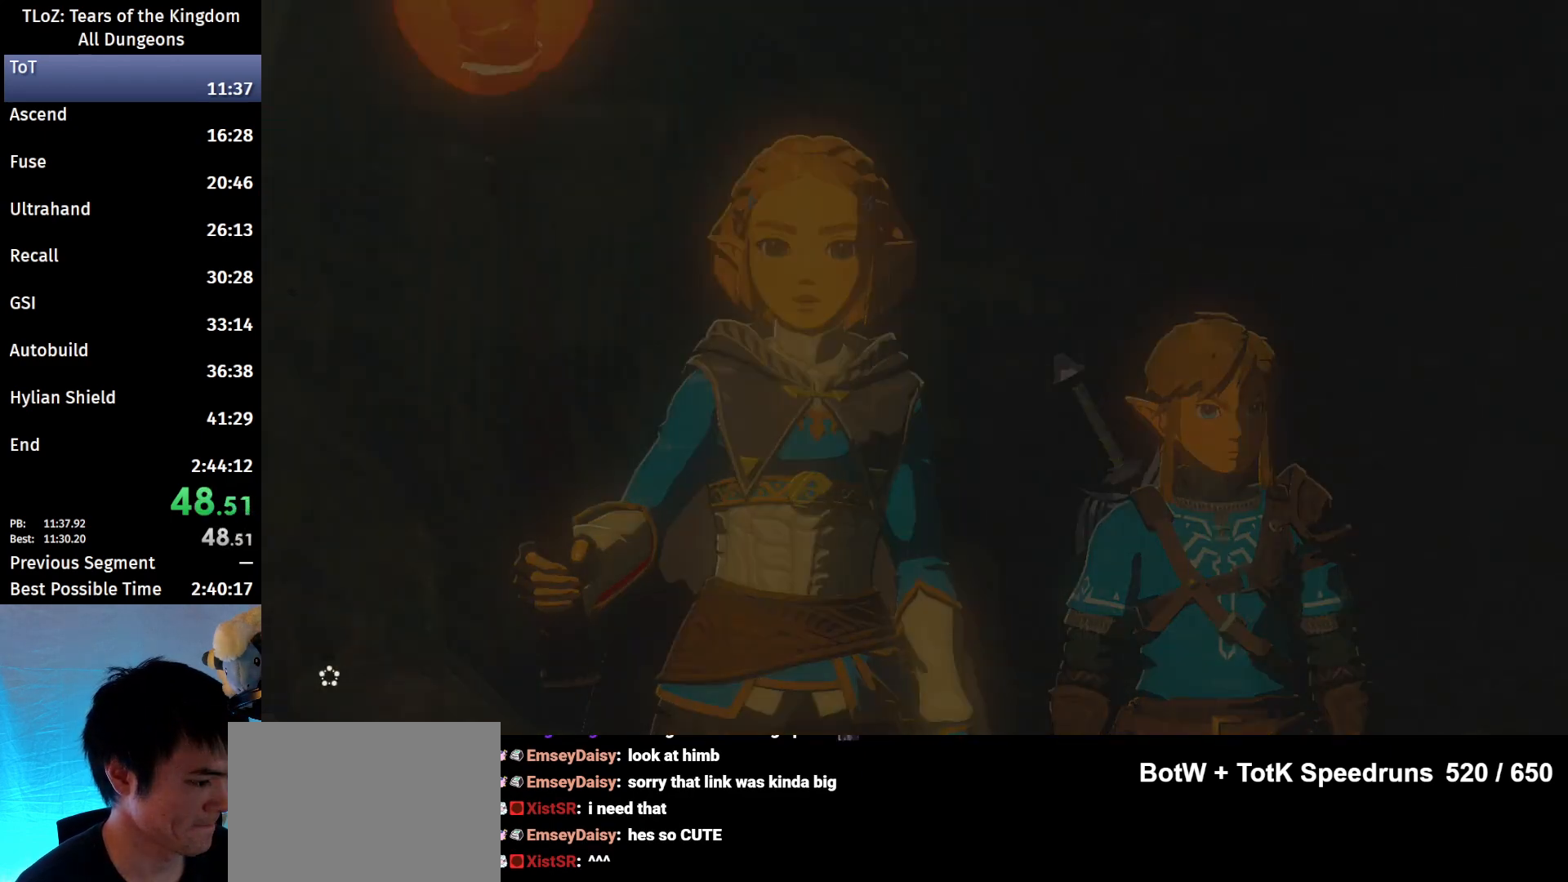
{"buttons": [], "left_stick": "up", "right_stick": "center", "events": [[333, "left_stick", "up"]]}
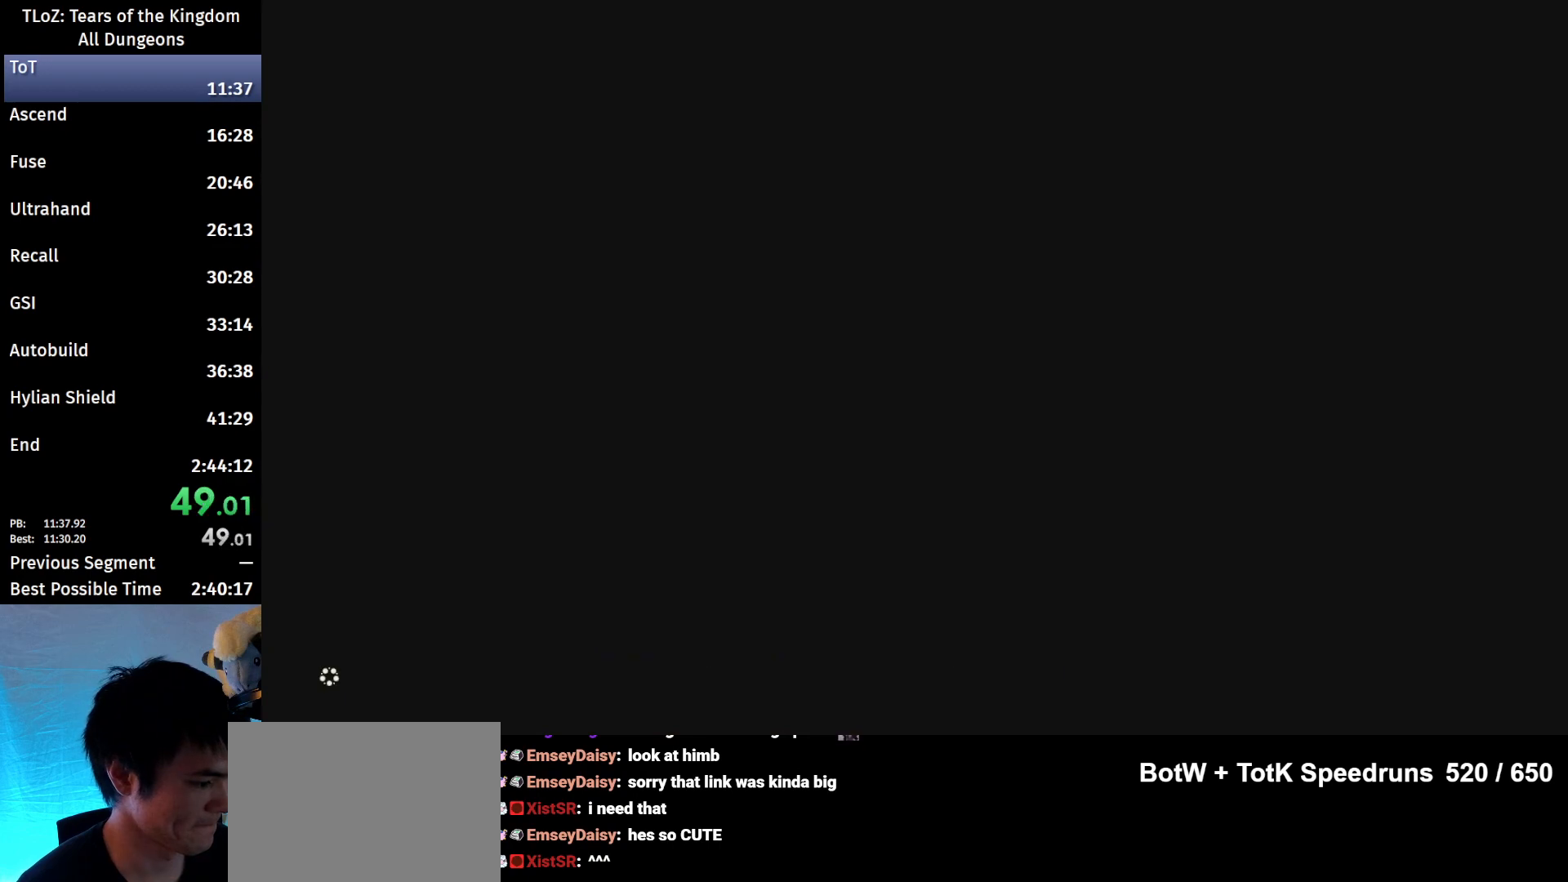
{"buttons": ["B"], "left_stick": "up", "right_stick": "center", "events": [[33, "B", "down"]]}
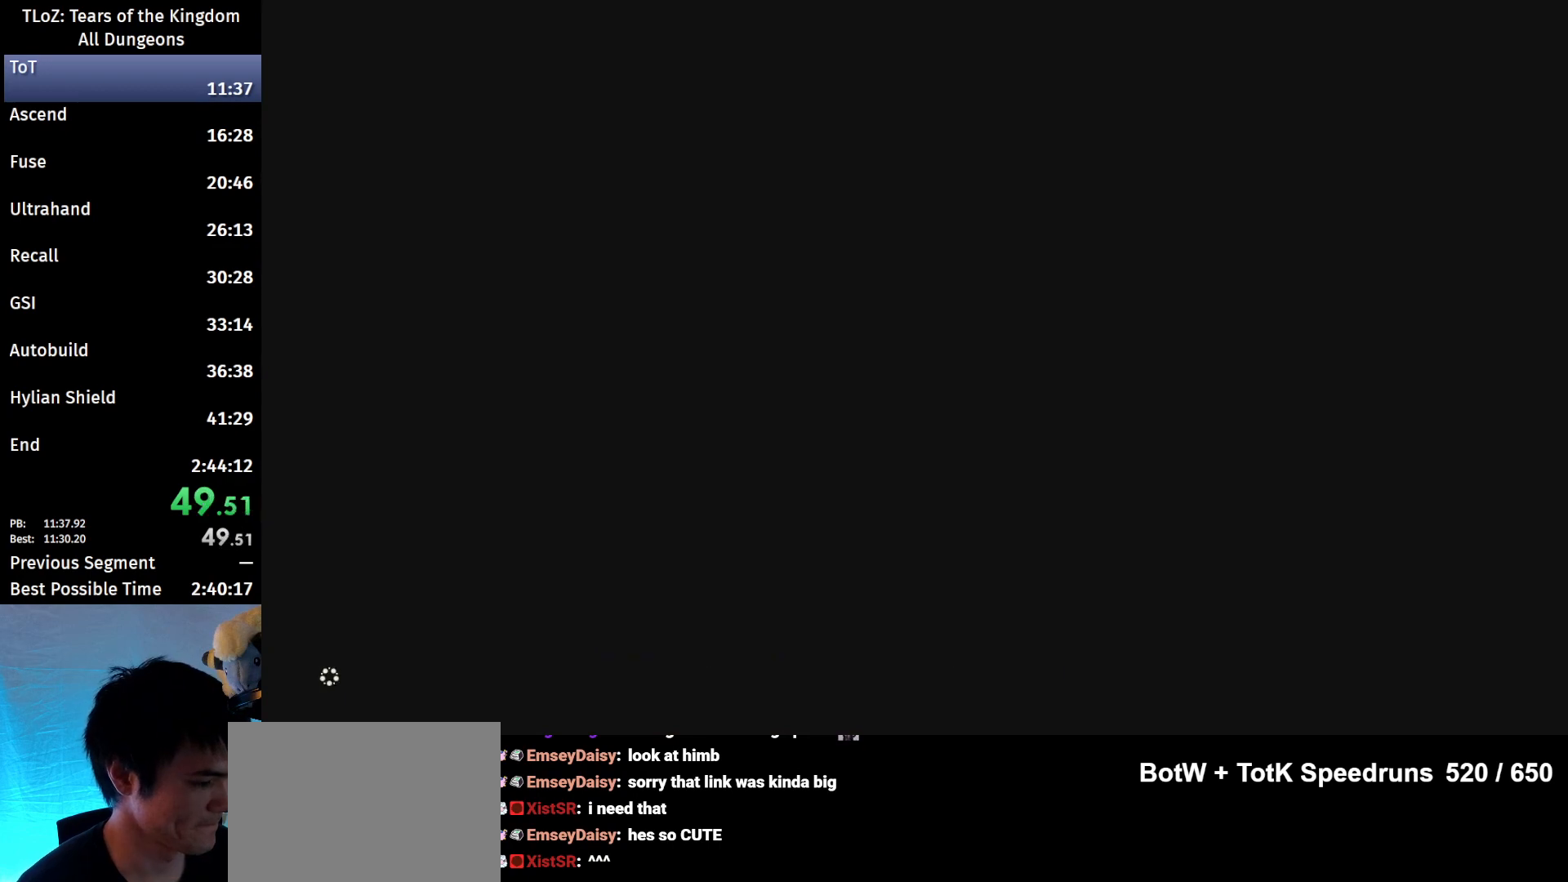
{"buttons": ["B"], "left_stick": "up", "right_stick": "center", "events": []}
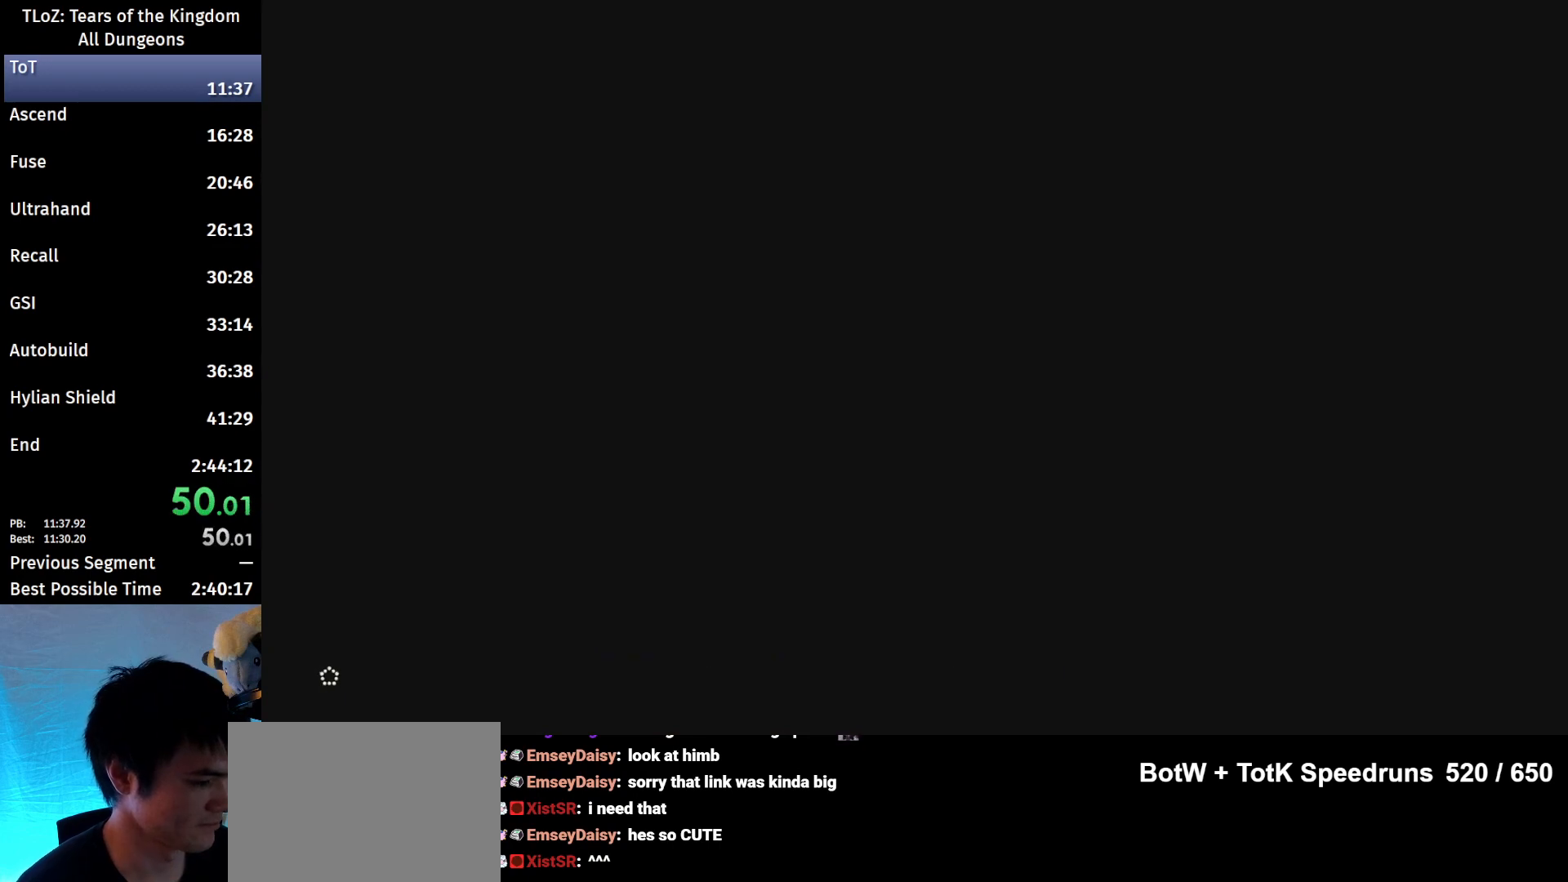
{"buttons": ["B"], "left_stick": "up", "right_stick": "center", "events": []}
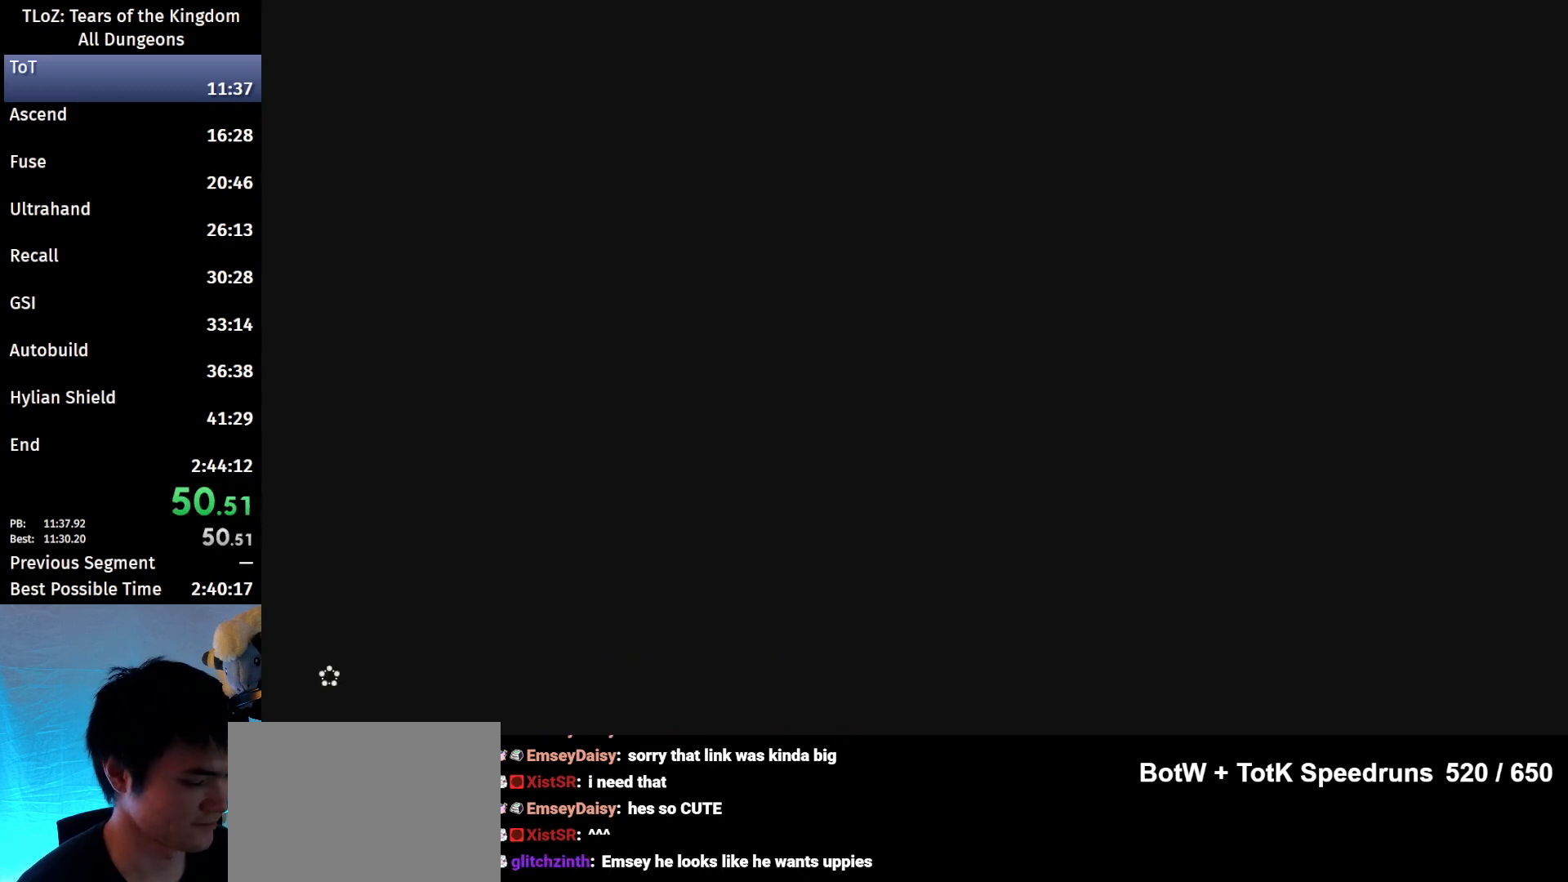
{"buttons": ["B"], "left_stick": "up", "right_stick": "center", "events": []}
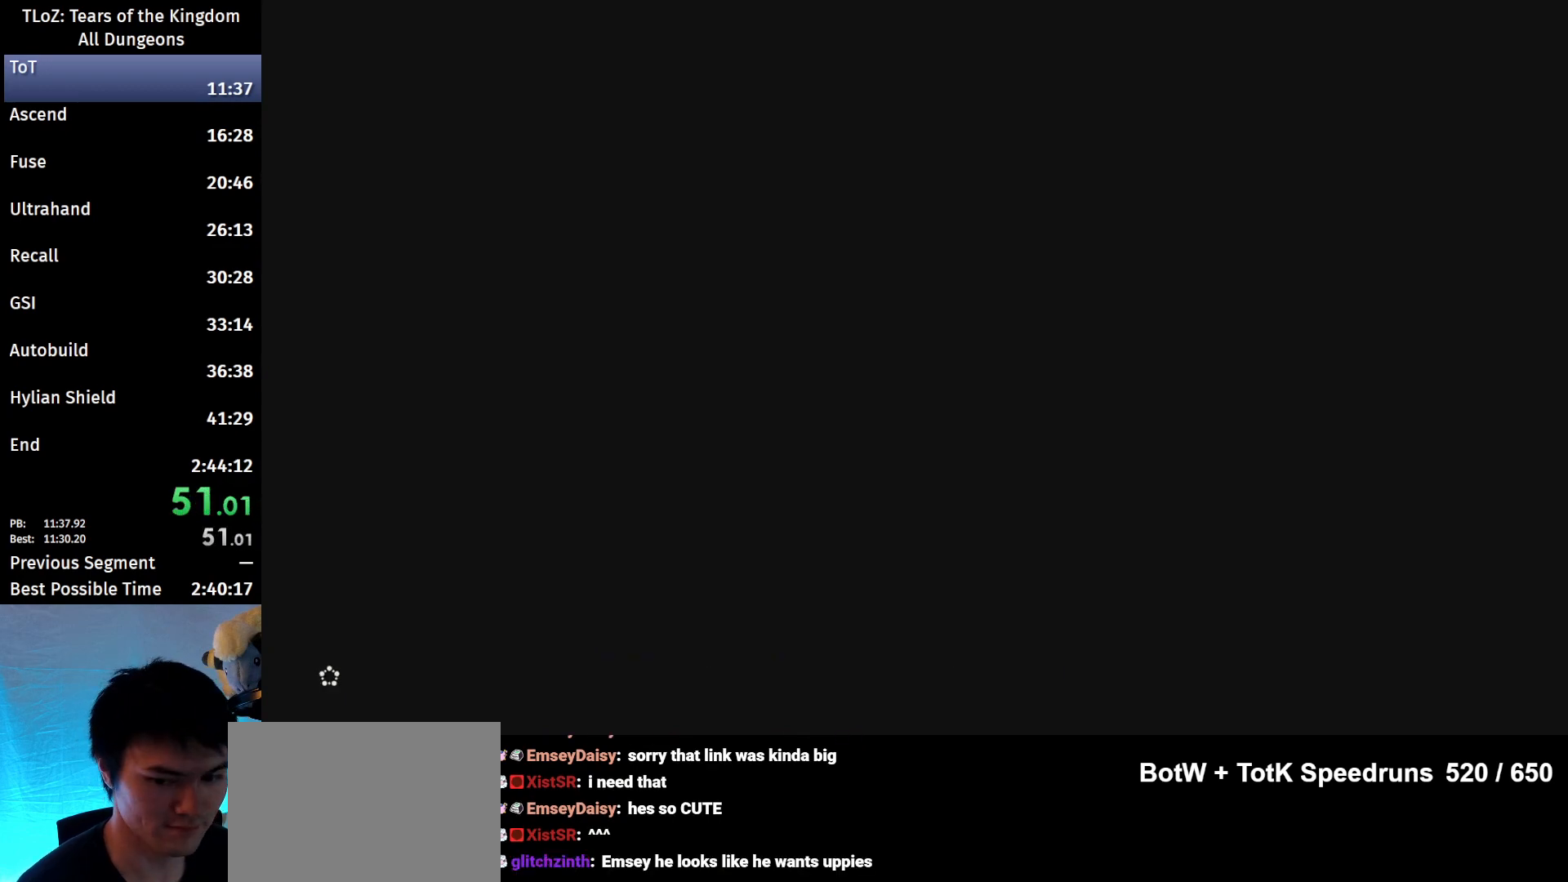
{"buttons": ["B"], "left_stick": "up", "right_stick": "down", "events": [[500, "right_stick", "down"]]}
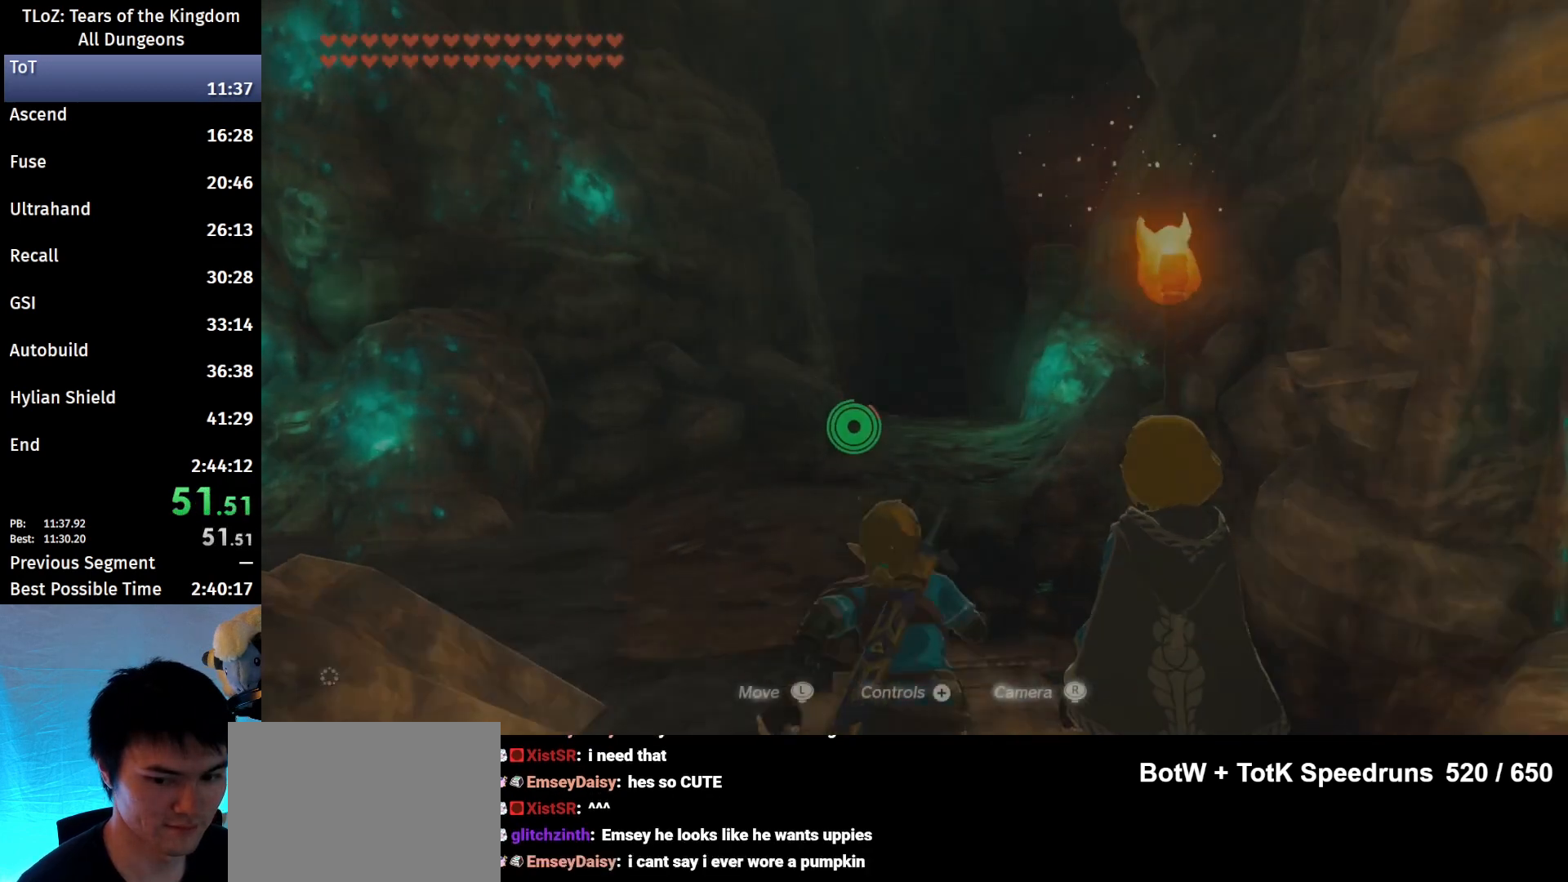
{"buttons": ["B"], "left_stick": "up", "right_stick": "center", "events": [[200, "right_stick", "center"]]}
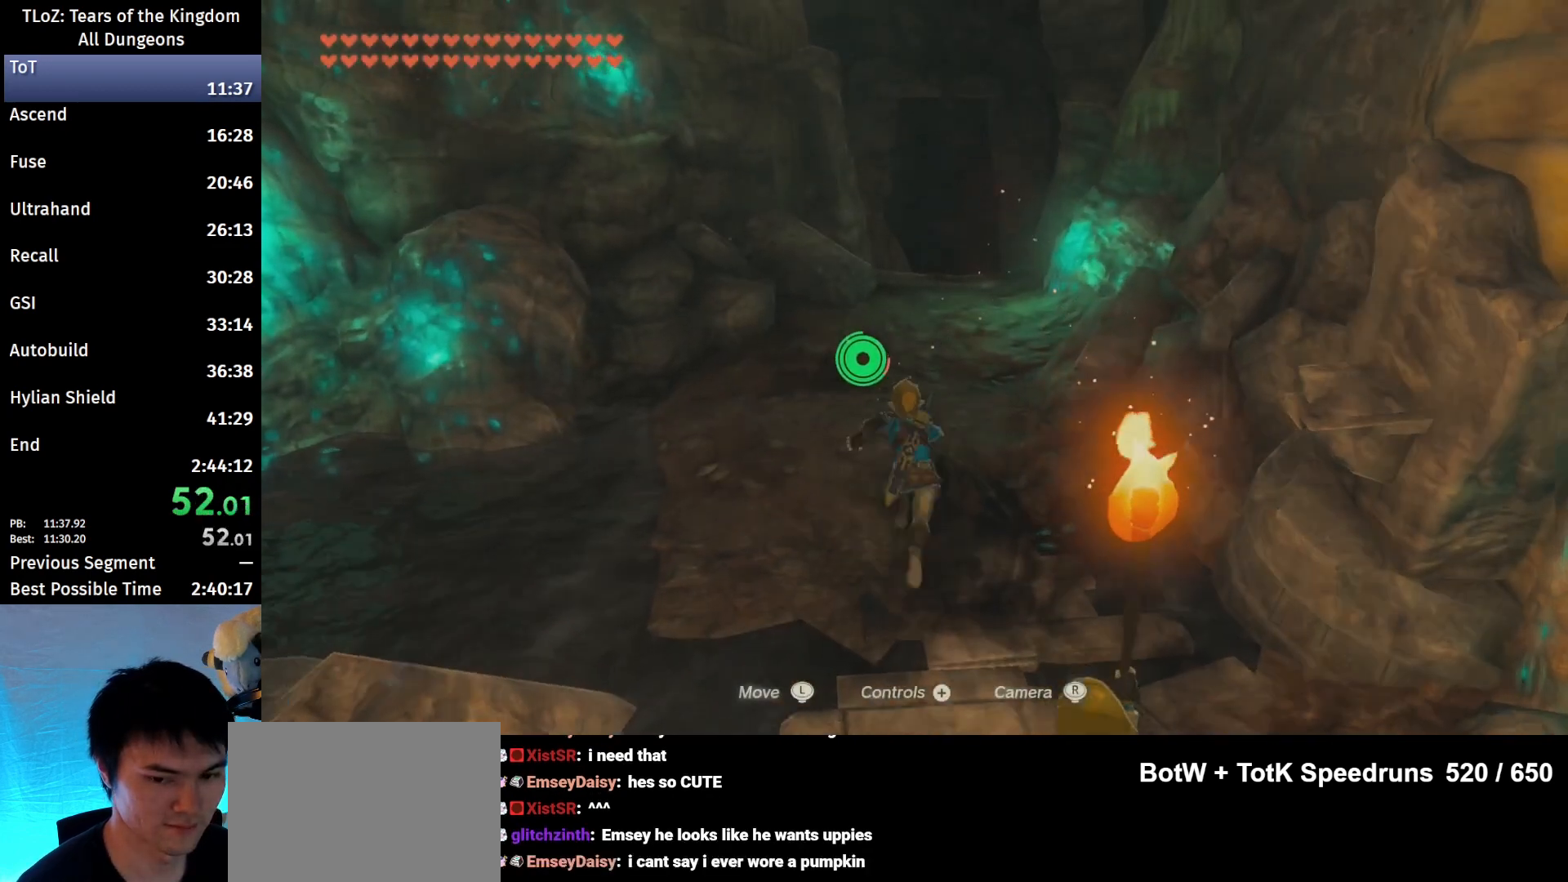
{"buttons": ["B"], "left_stick": "up", "right_stick": "down", "events": [[400, "right_stick", "down"]]}
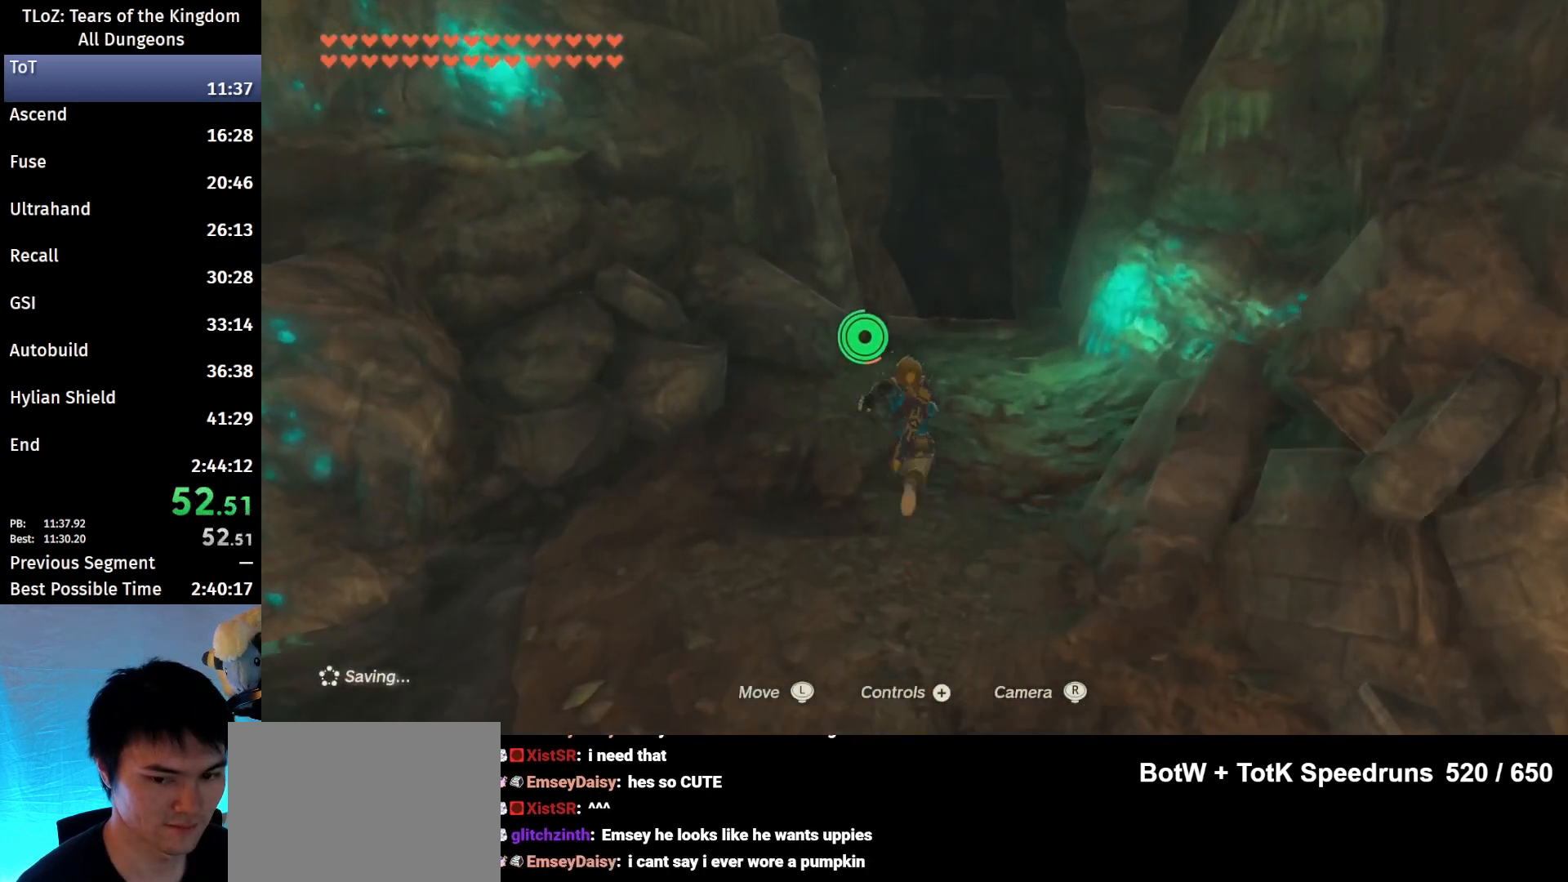
{"buttons": ["B"], "left_stick": "up", "right_stick": "center", "events": [[67, "right_stick", "center"]]}
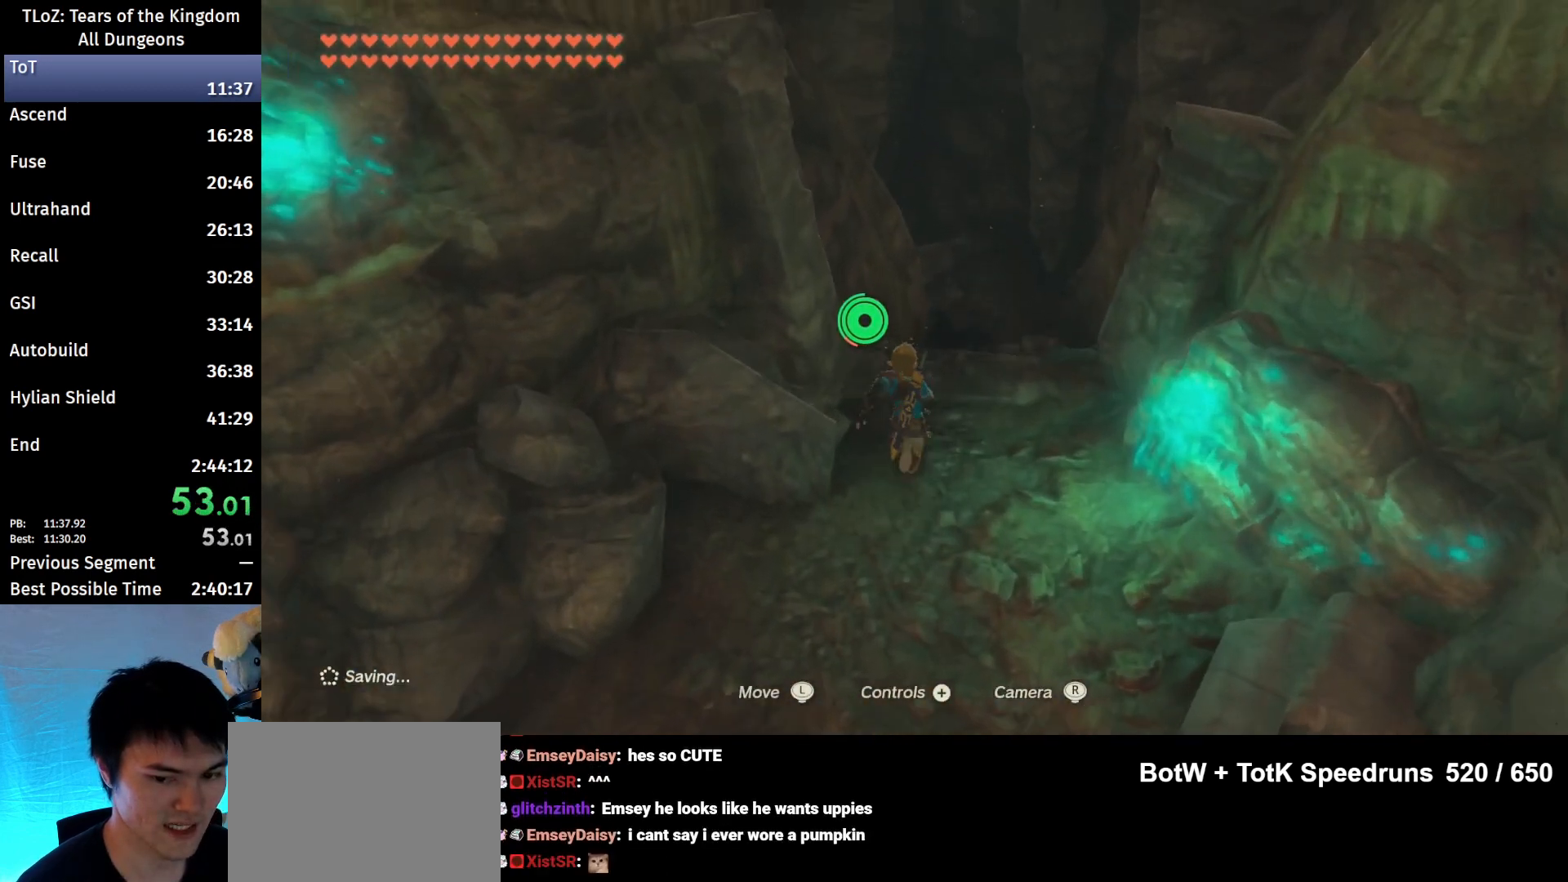
{"buttons": ["B"], "left_stick": "up", "right_stick": "center", "events": []}
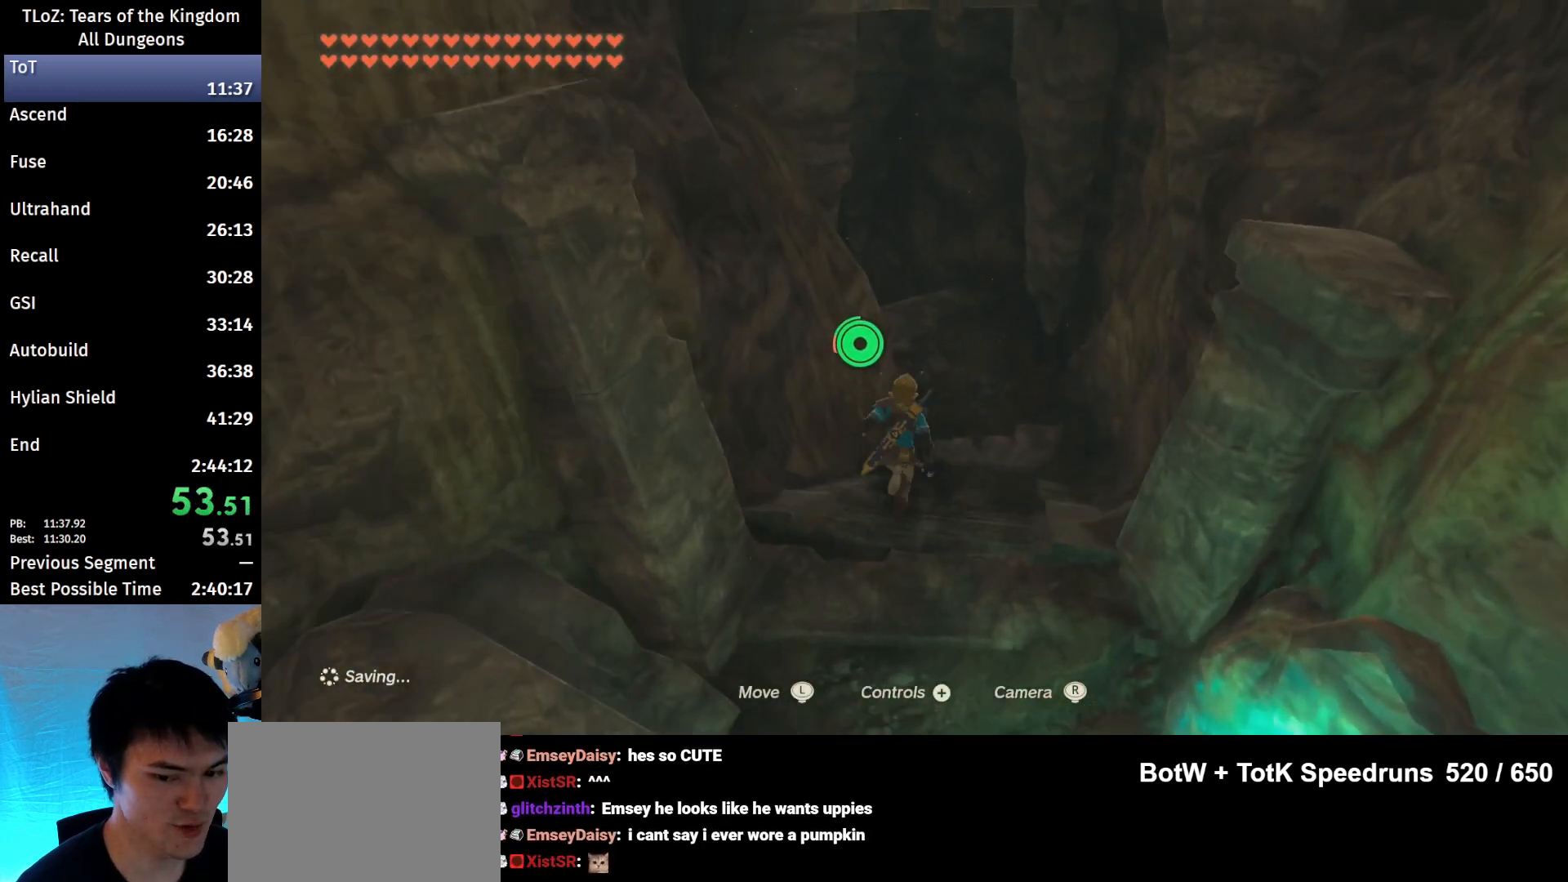
{"buttons": ["B"], "left_stick": "up", "right_stick": "center", "events": []}
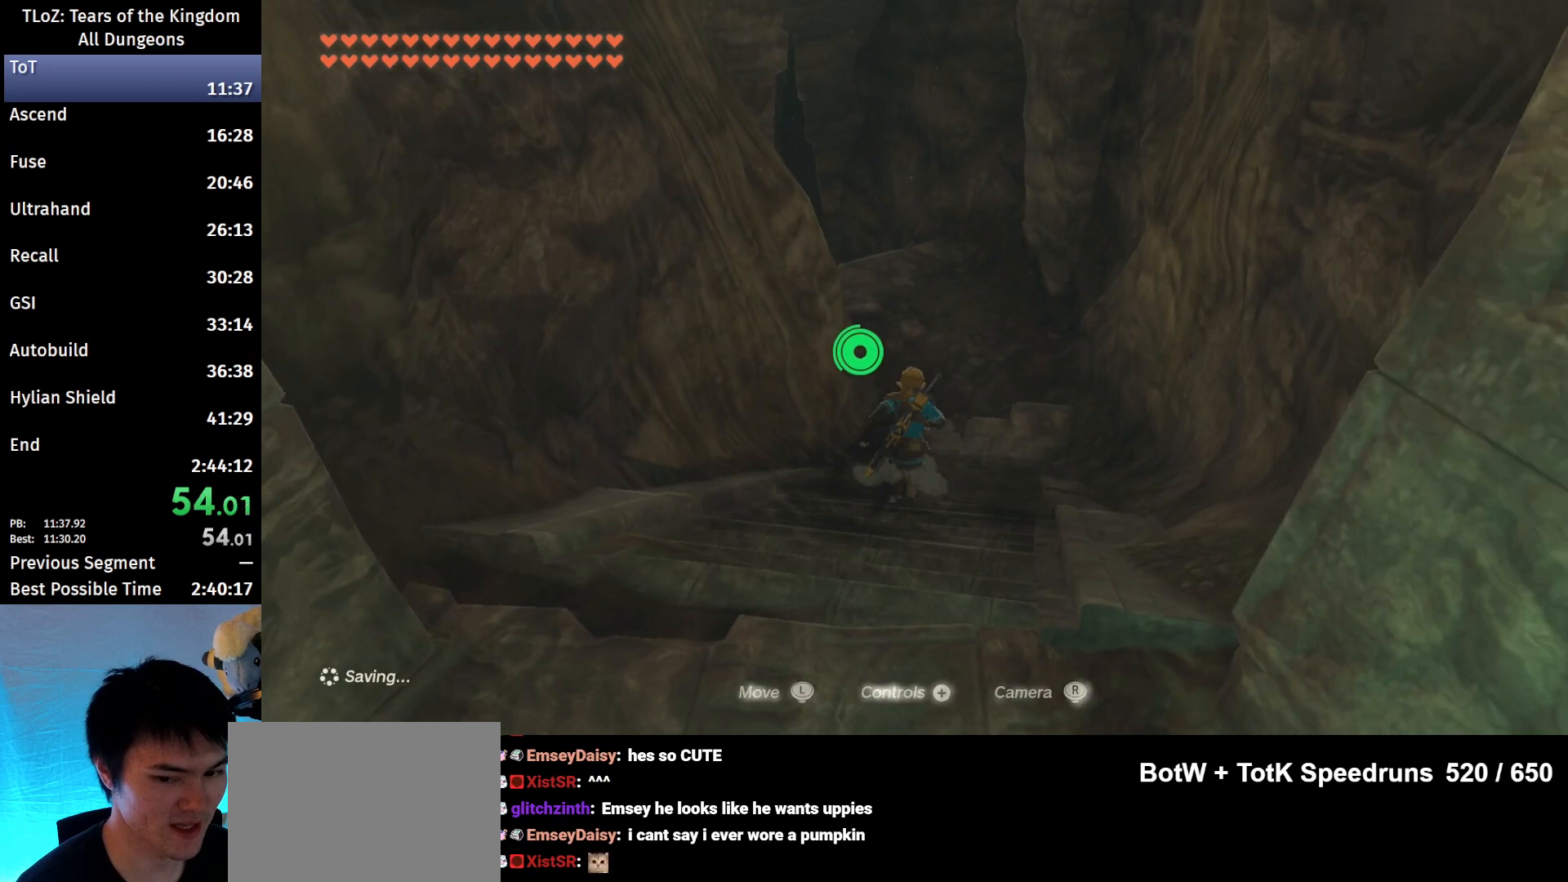
{"buttons": ["B"], "left_stick": "up", "right_stick": "left", "events": [[400, "right_stick", "left"]]}
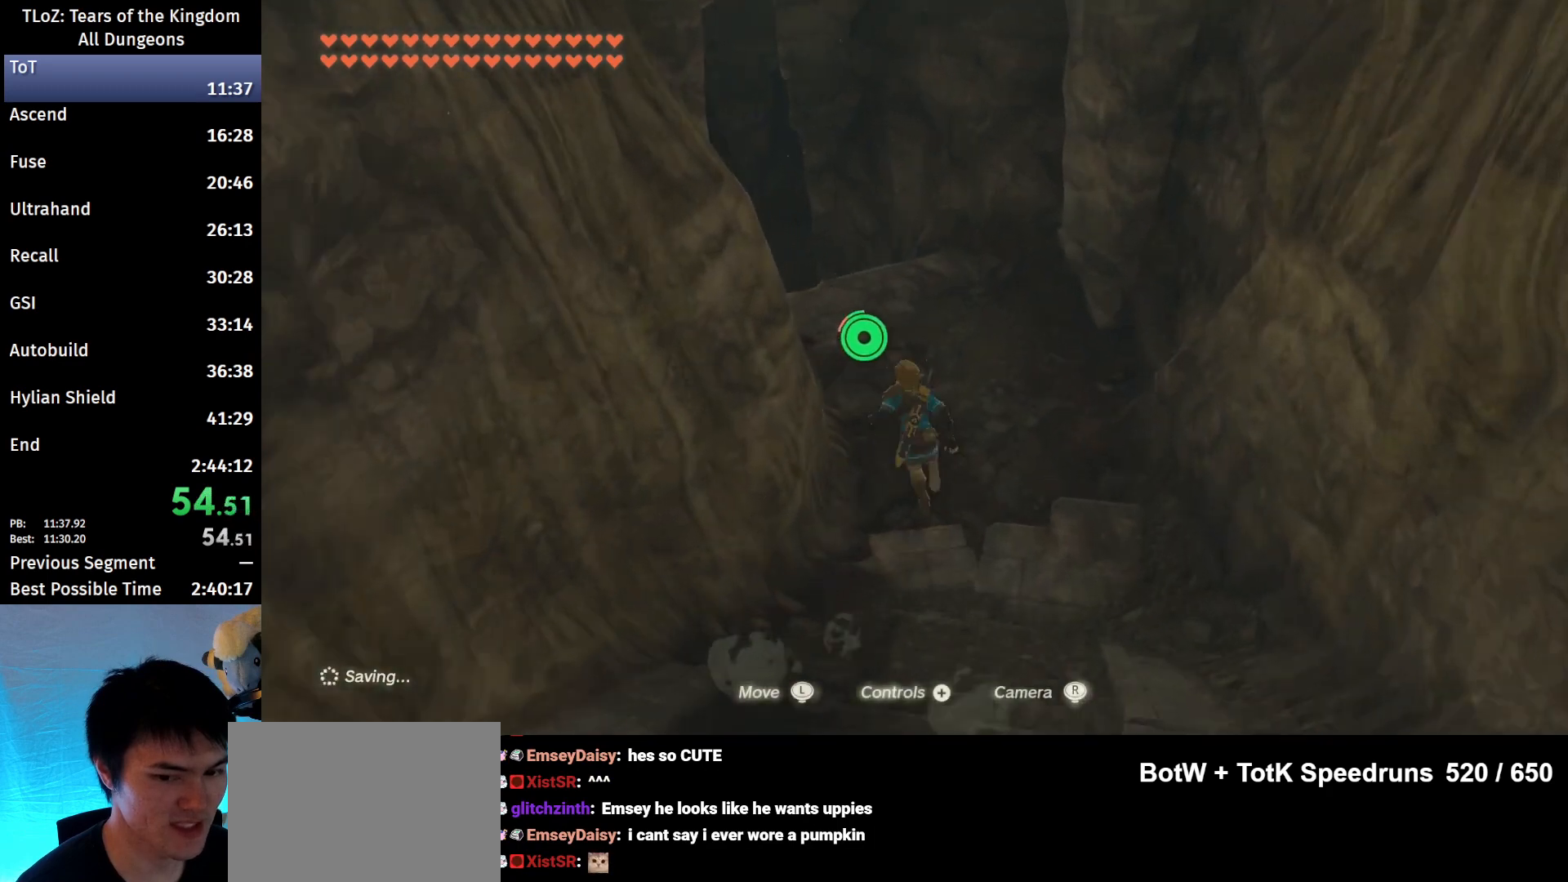
{"buttons": ["B"], "left_stick": "up", "right_stick": "center", "events": [[67, "right_stick", "center"]]}
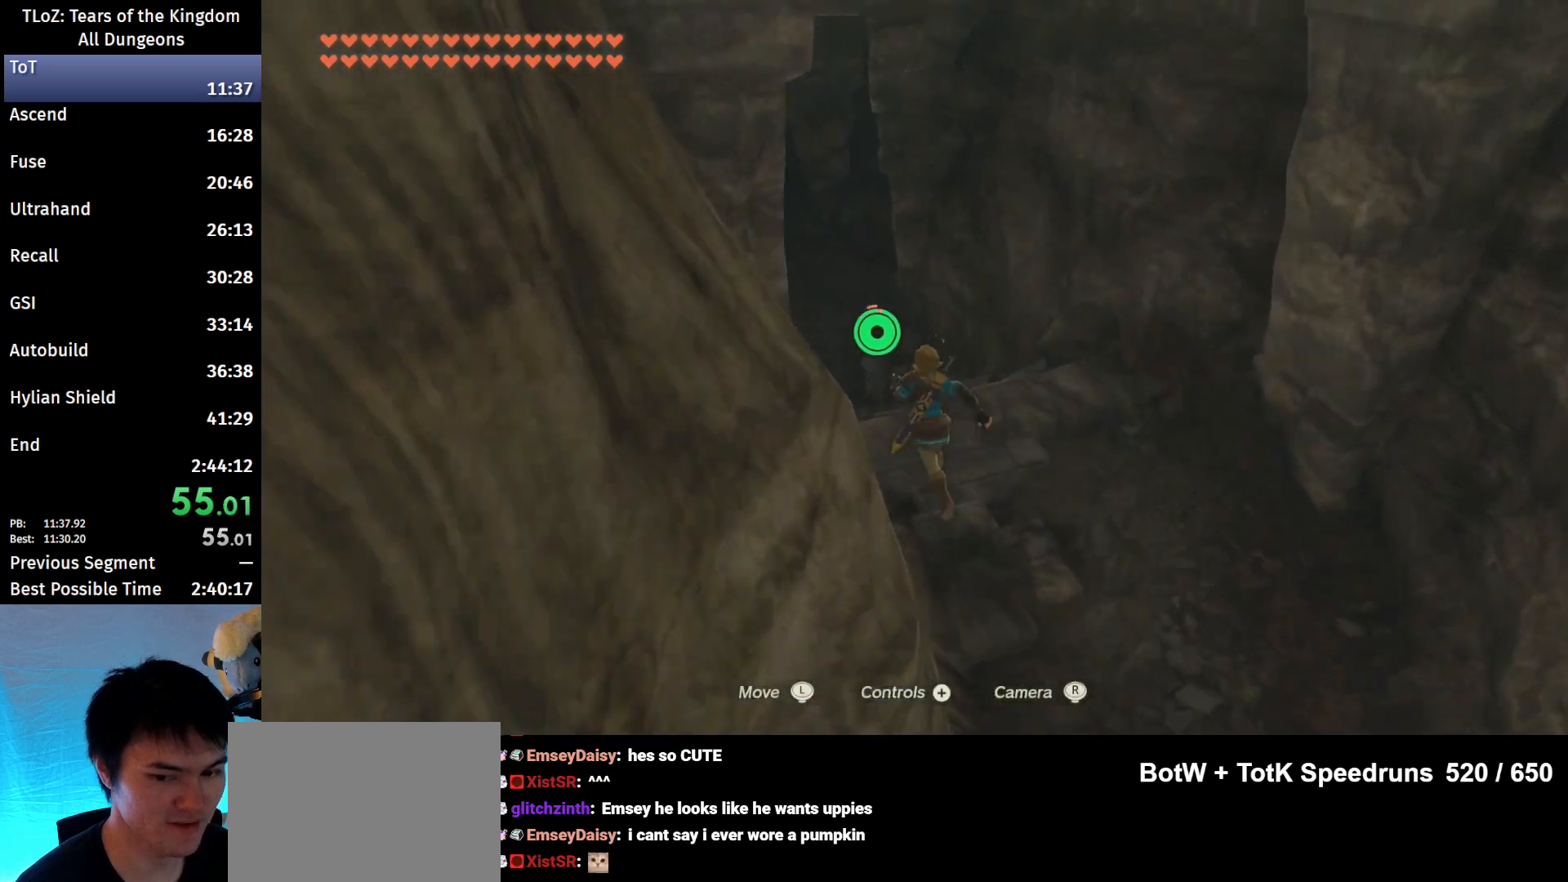
{"buttons": ["B"], "left_stick": "up", "right_stick": "center", "events": []}
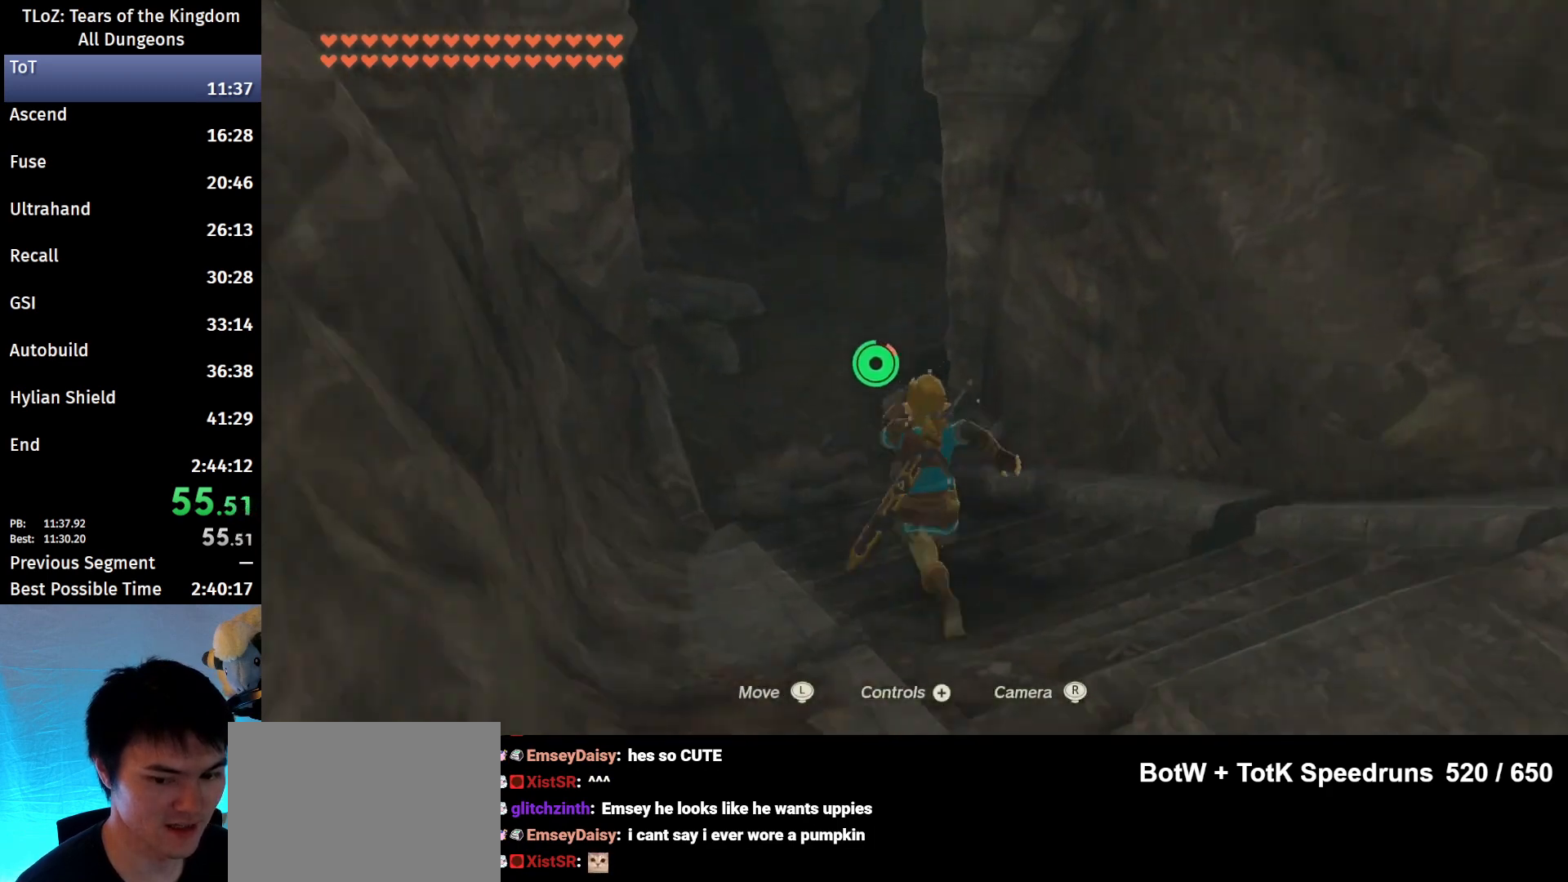
{"buttons": ["B"], "left_stick": "up", "right_stick": "up-right", "events": [[500, "right_stick", "up-right"]]}
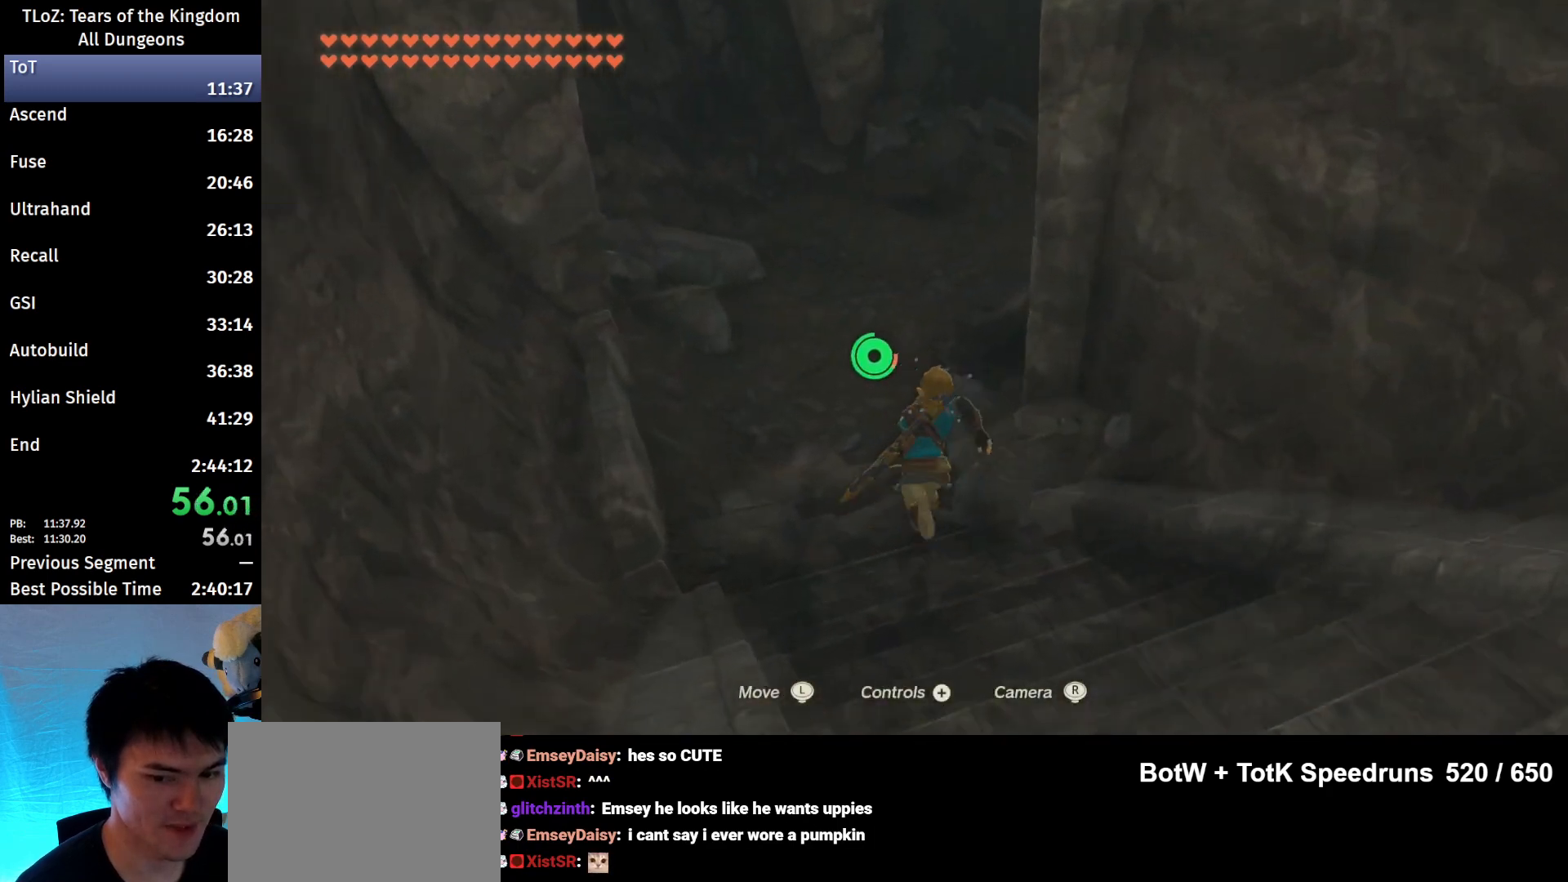
{"buttons": ["B"], "left_stick": "up", "right_stick": "center", "events": [[200, "right_stick", "center"]]}
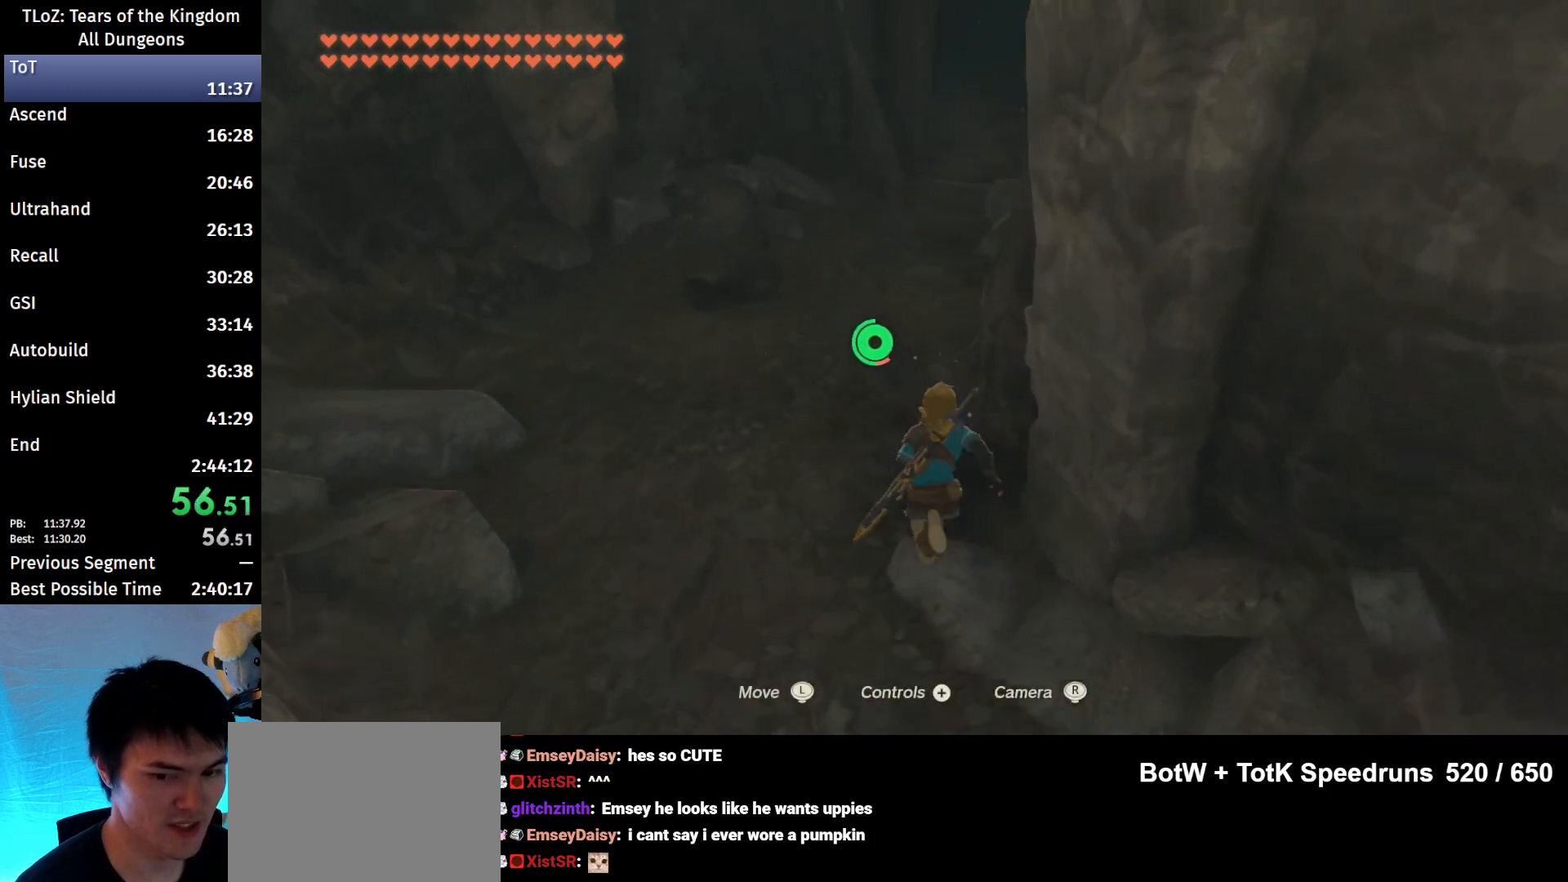
{"buttons": ["B"], "left_stick": "up", "right_stick": "center", "events": []}
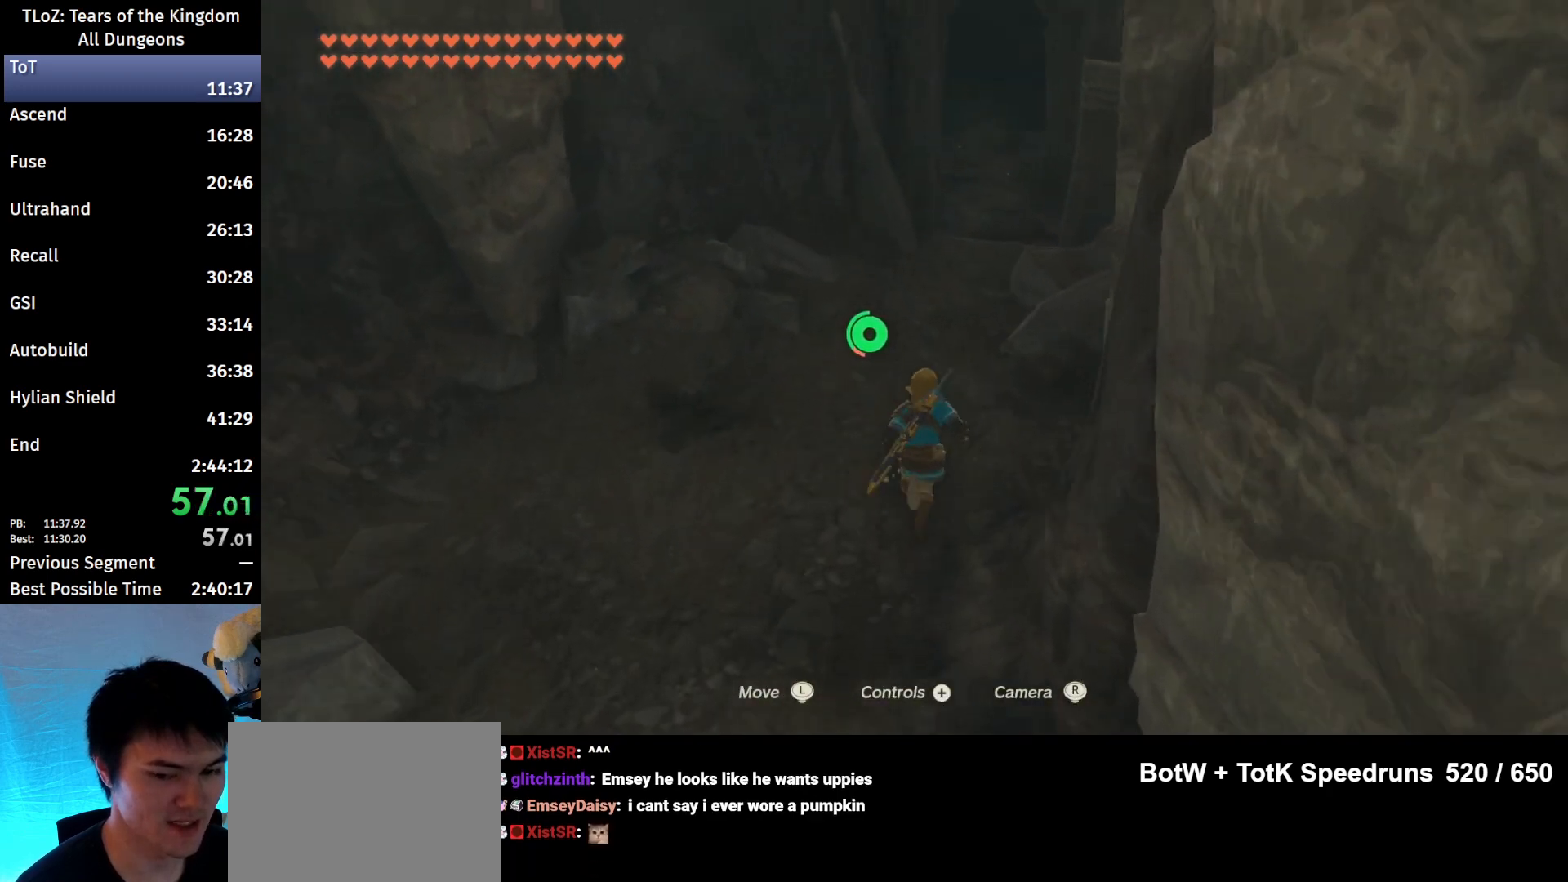
{"buttons": ["B"], "left_stick": "up", "right_stick": "center", "events": []}
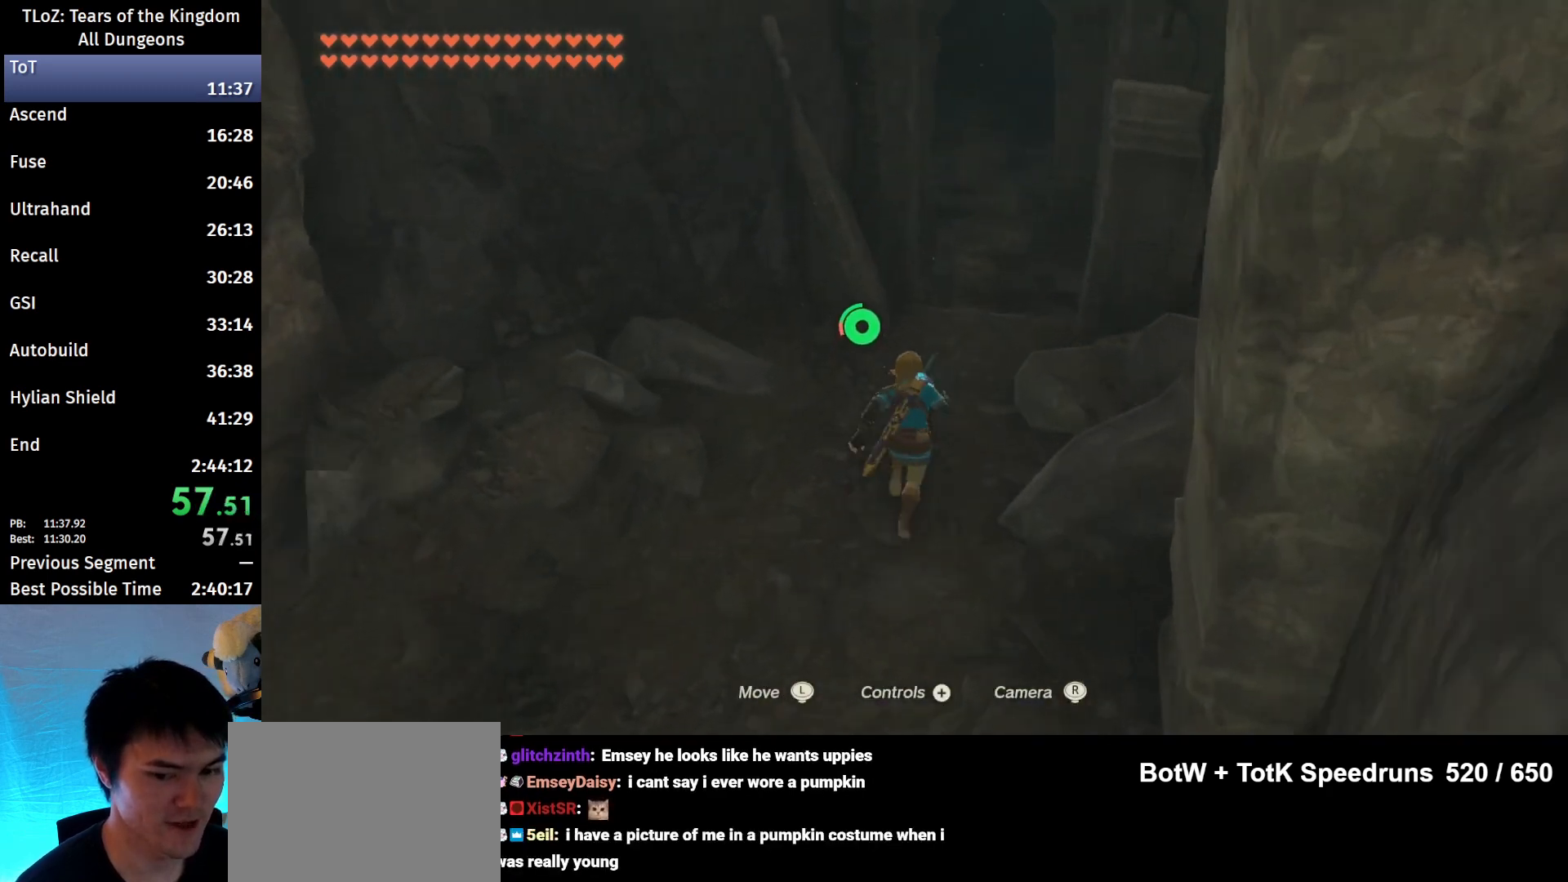
{"buttons": ["B"], "left_stick": "up", "right_stick": "center", "events": []}
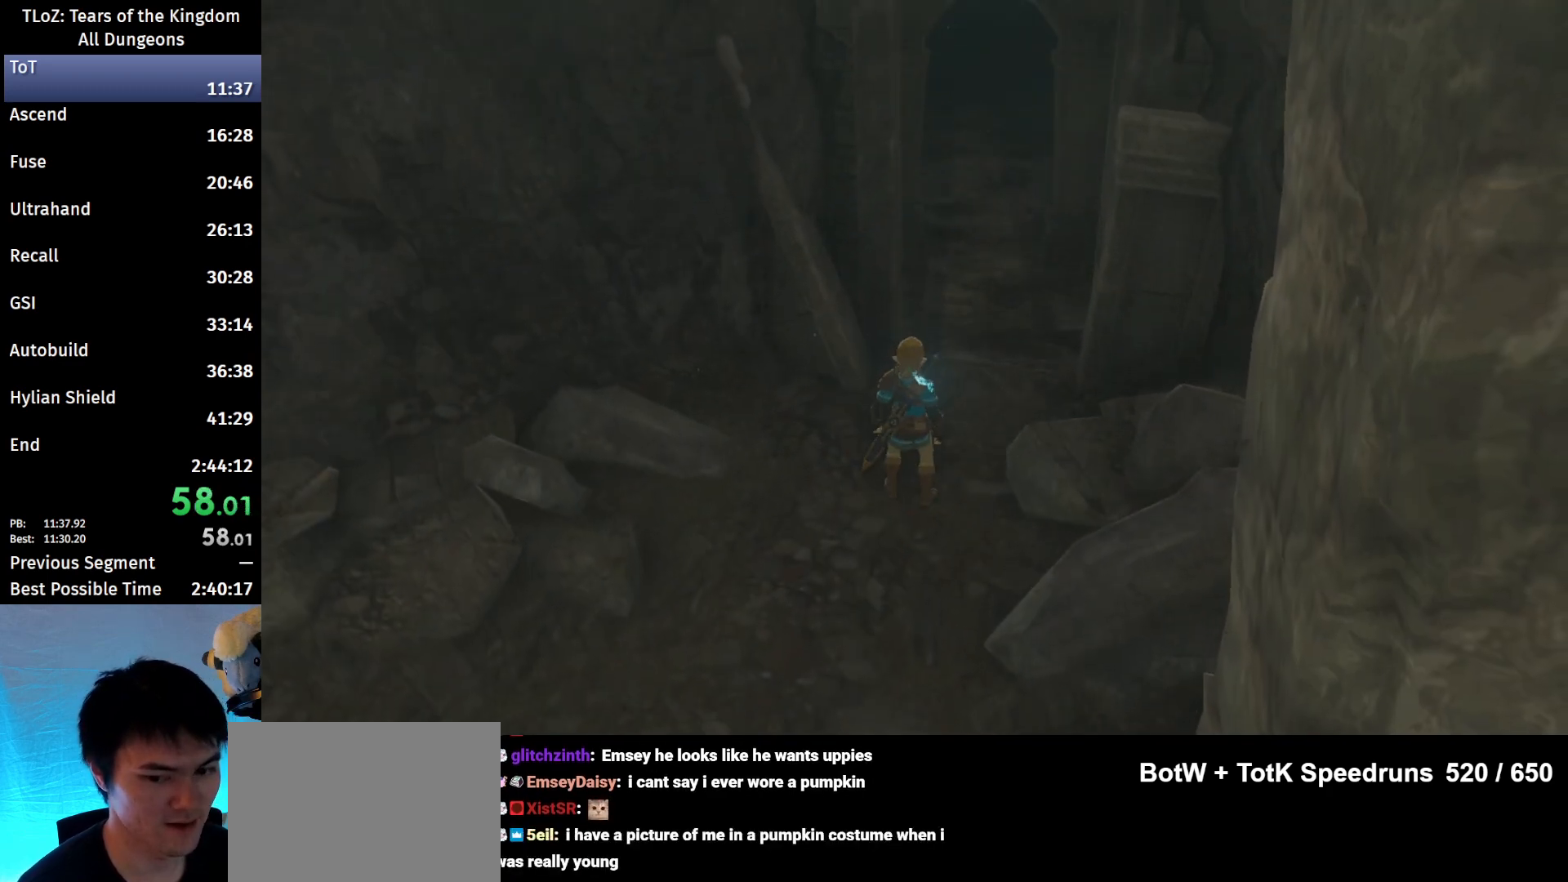
{"buttons": [], "left_stick": "center", "right_stick": "center", "events": [[100, "B", "up"], [300, "left_stick", "center"]]}
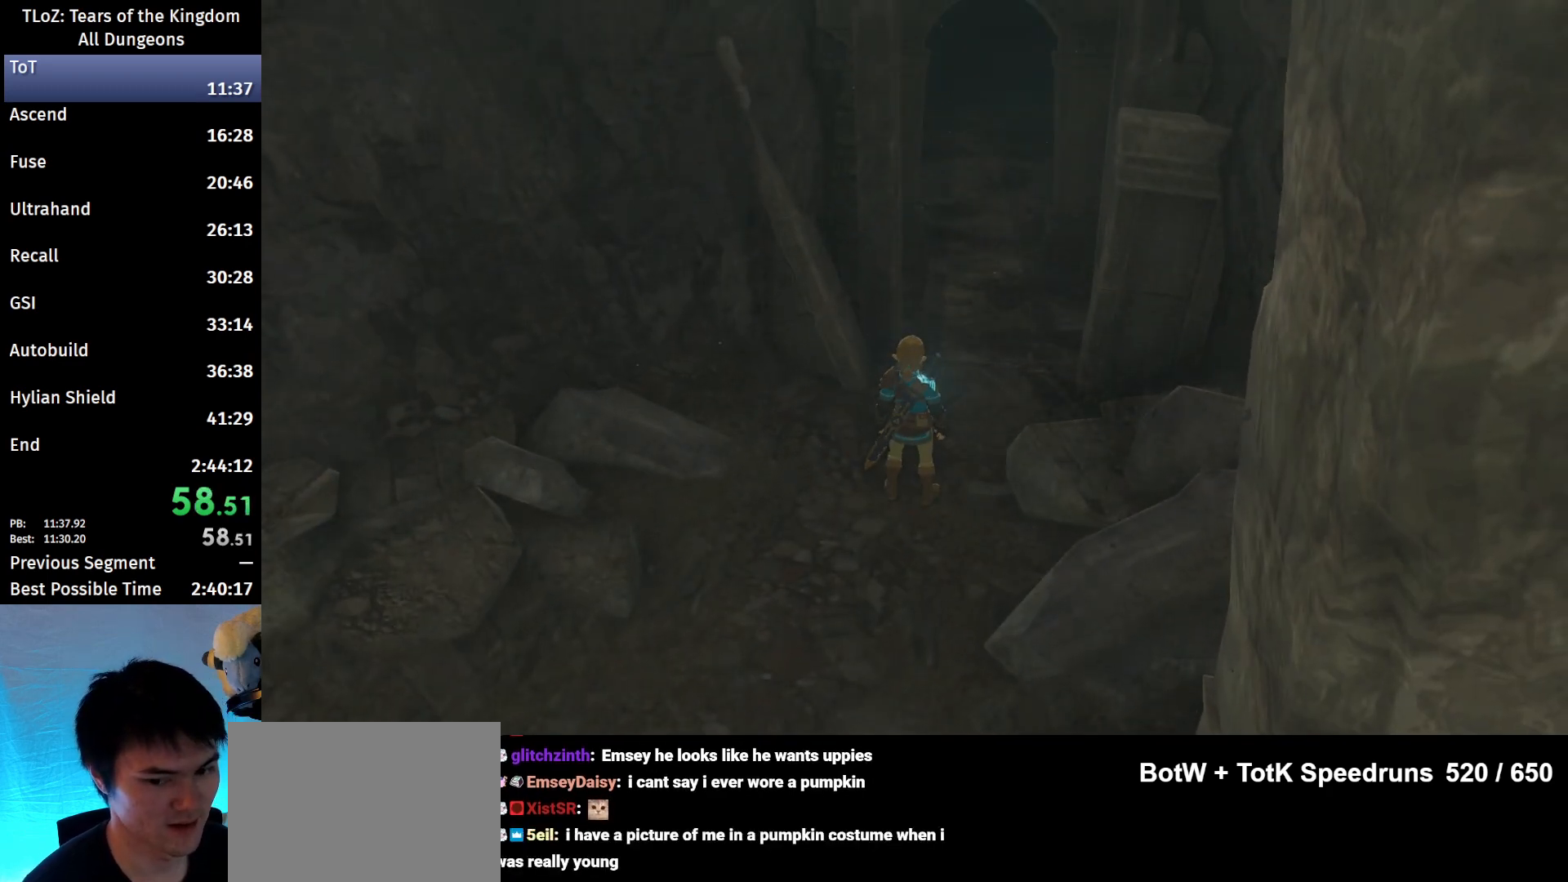
{"buttons": ["A", "B"], "left_stick": "center", "right_stick": "center", "events": [[67, "A", "down"], [67, "B", "down"], [133, "A", "up"], [133, "B", "up"], [233, "A", "down"], [300, "A", "up"], [367, "A", "down"], [367, "B", "down"], [400, "B", "up"], [433, "A", "up"], [500, "A", "down"], [500, "B", "down"]]}
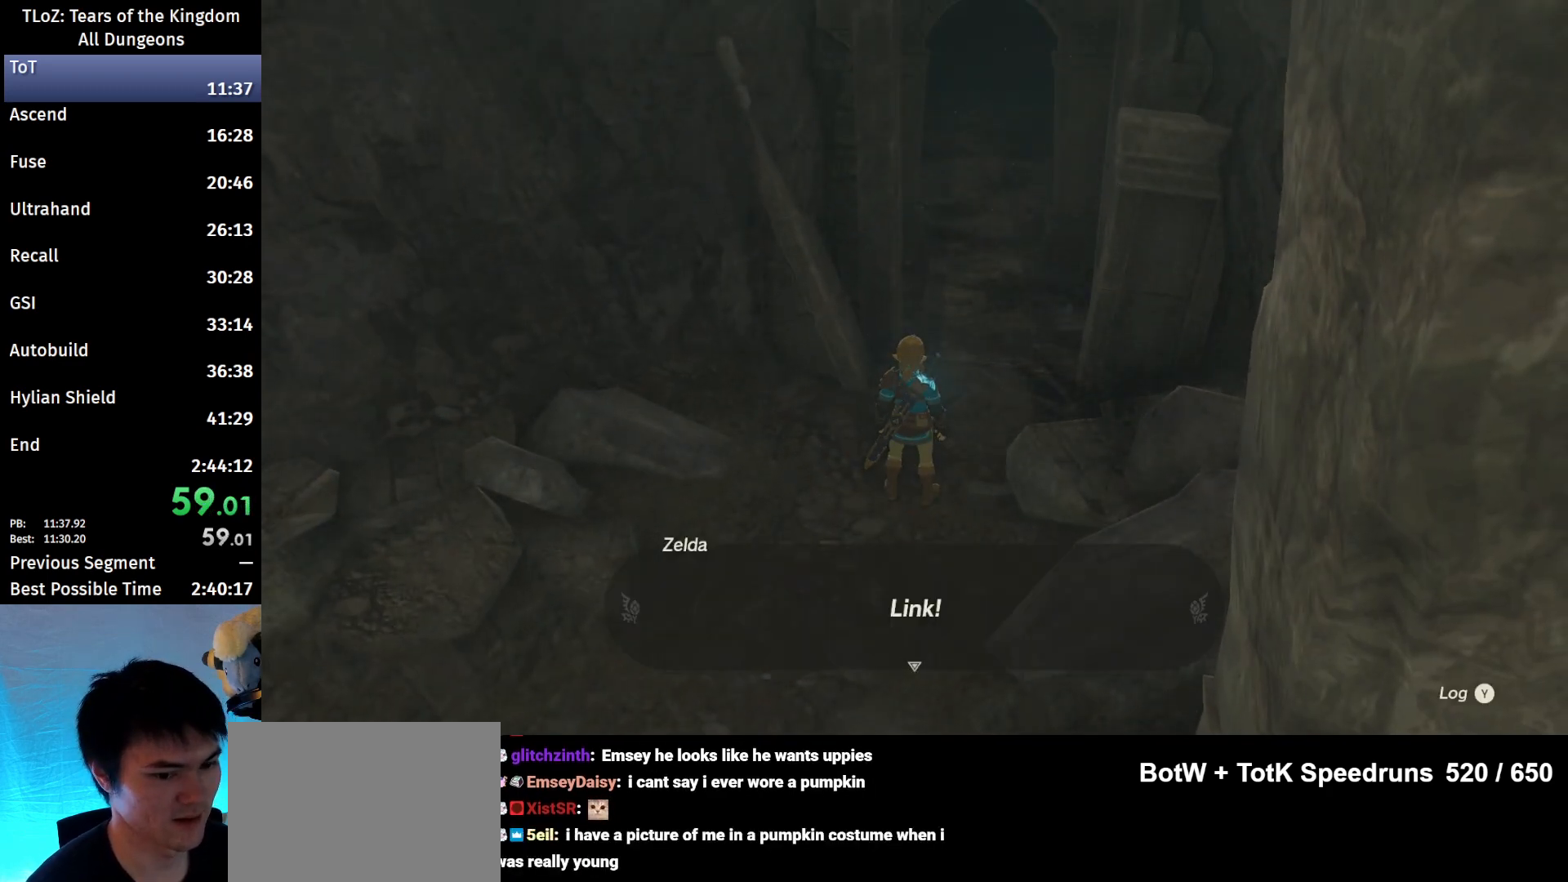
{"buttons": [], "left_stick": "center", "right_stick": "center", "events": [[67, "A", "up"], [67, "B", "up"], [100, "A", "down"], [100, "B", "down"], [133, "A", "up"], [133, "B", "up"], [200, "A", "down"], [200, "B", "down"], [233, "B", "up"], [267, "A", "up"], [333, "A", "down"], [333, "B", "down"], [367, "A", "up"], [367, "B", "up"]]}
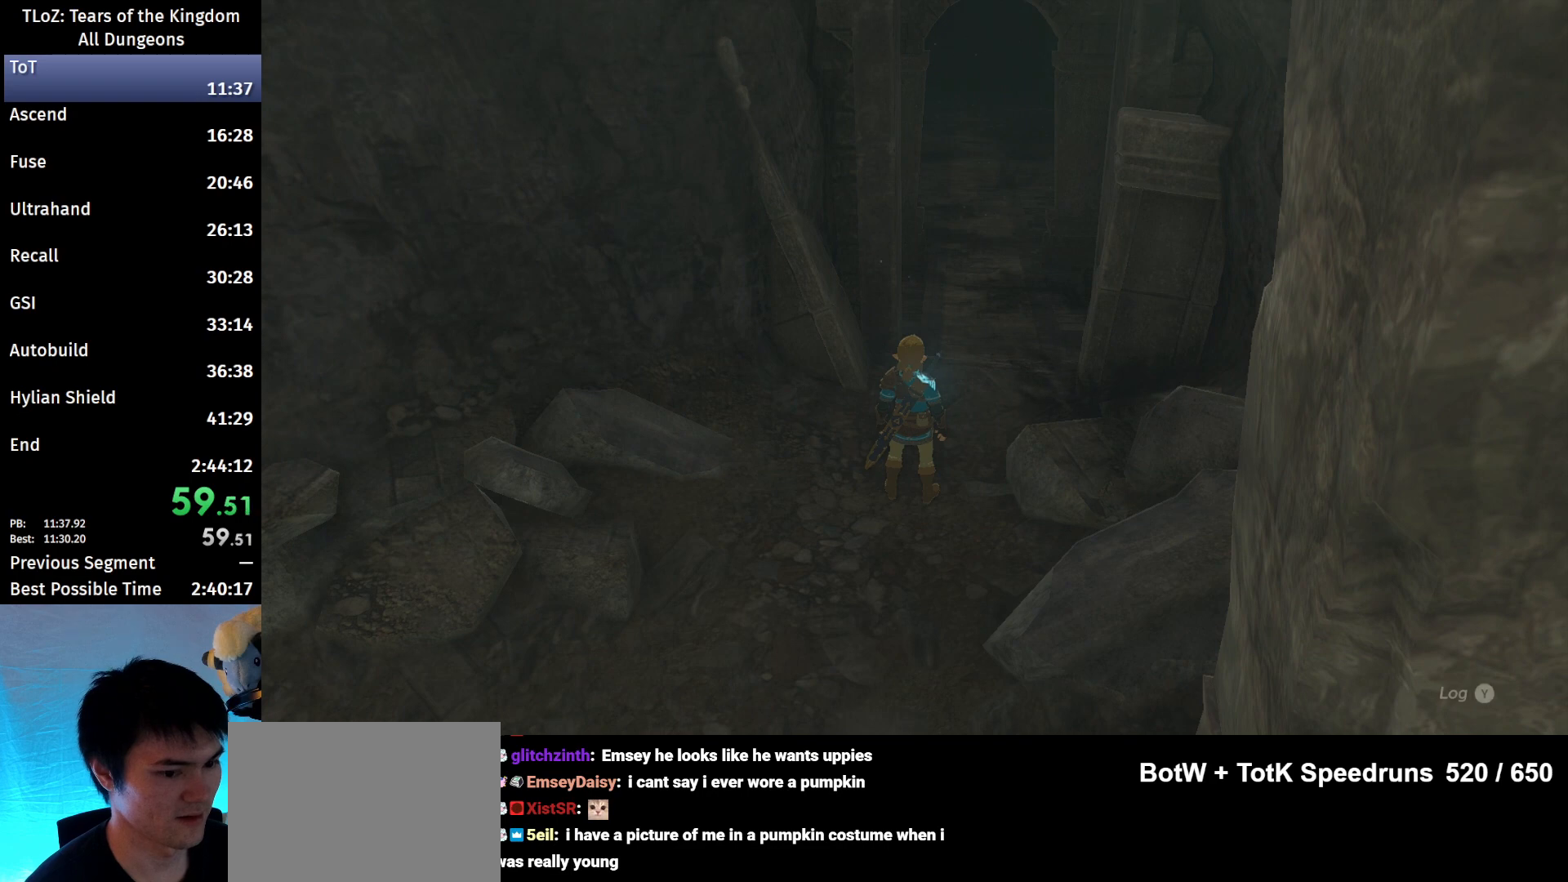
{"buttons": ["A", "B"], "left_stick": "center", "right_stick": "center", "events": [[67, "A", "down"], [67, "B", "down"], [100, "B", "up"], [133, "A", "up"], [167, "A", "down"], [167, "B", "down"], [300, "A", "up"], [300, "B", "up"], [333, "A", "down"], [333, "B", "down"], [367, "A", "up"], [433, "B", "up"], [500, "A", "down"], [500, "B", "down"]]}
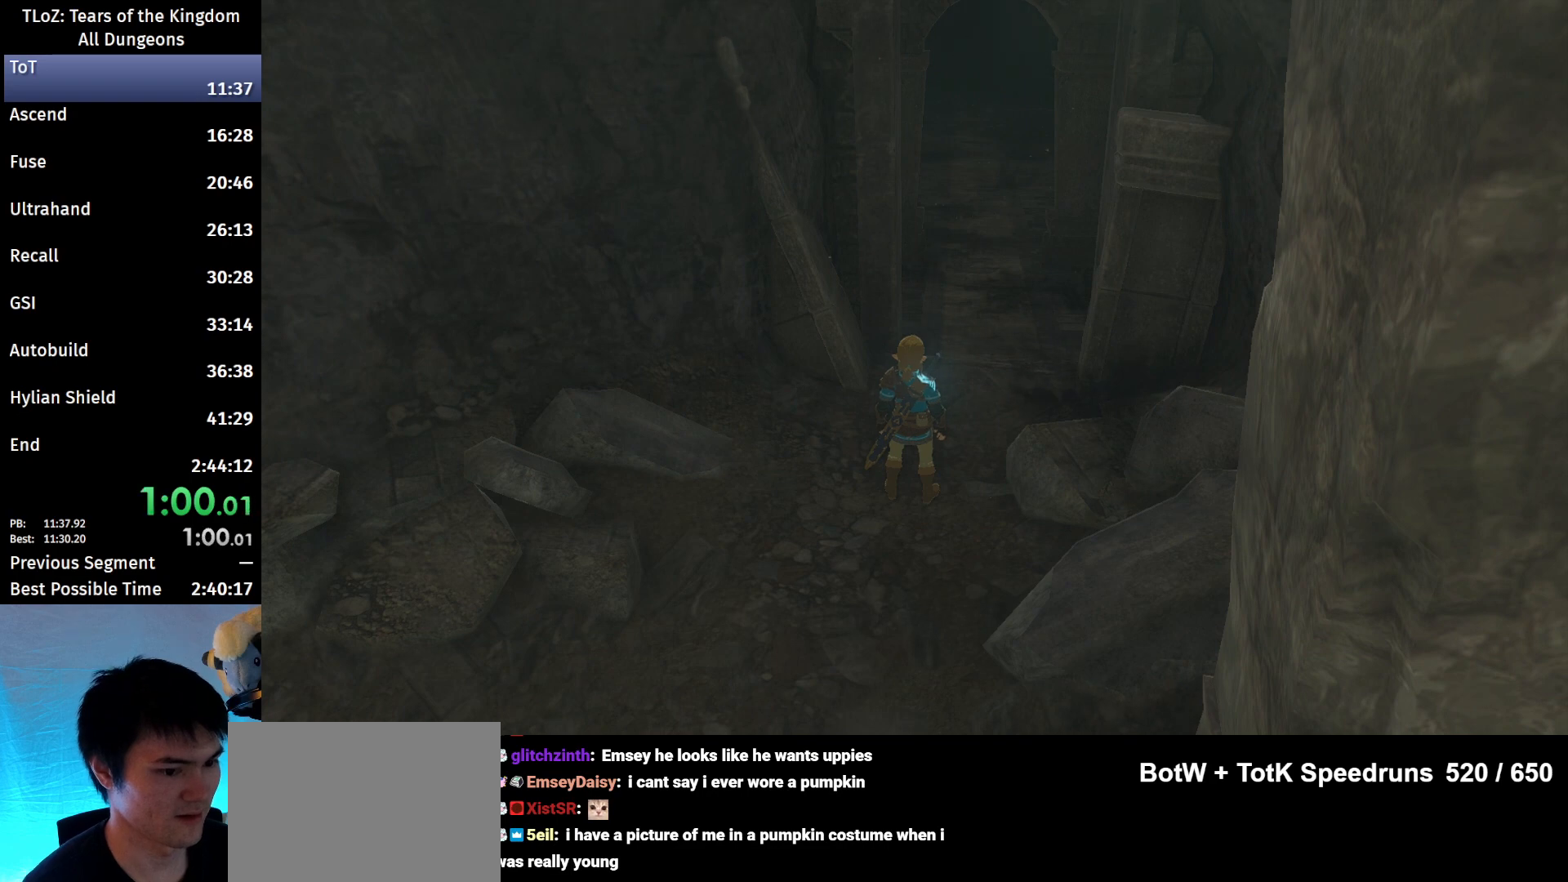
{"buttons": [], "left_stick": "center", "right_stick": "center", "events": [[33, "A", "up"], [33, "B", "up"], [100, "A", "down"], [100, "B", "down"], [167, "A", "up"], [200, "B", "up"], [233, "A", "down"], [233, "B", "down"], [300, "A", "up"], [300, "B", "up"], [333, "B", "down"], [367, "A", "down"], [400, "A", "up"], [433, "B", "up"], [467, "A", "down"], [467, "B", "down"], [500, "A", "up"], [500, "B", "up"]]}